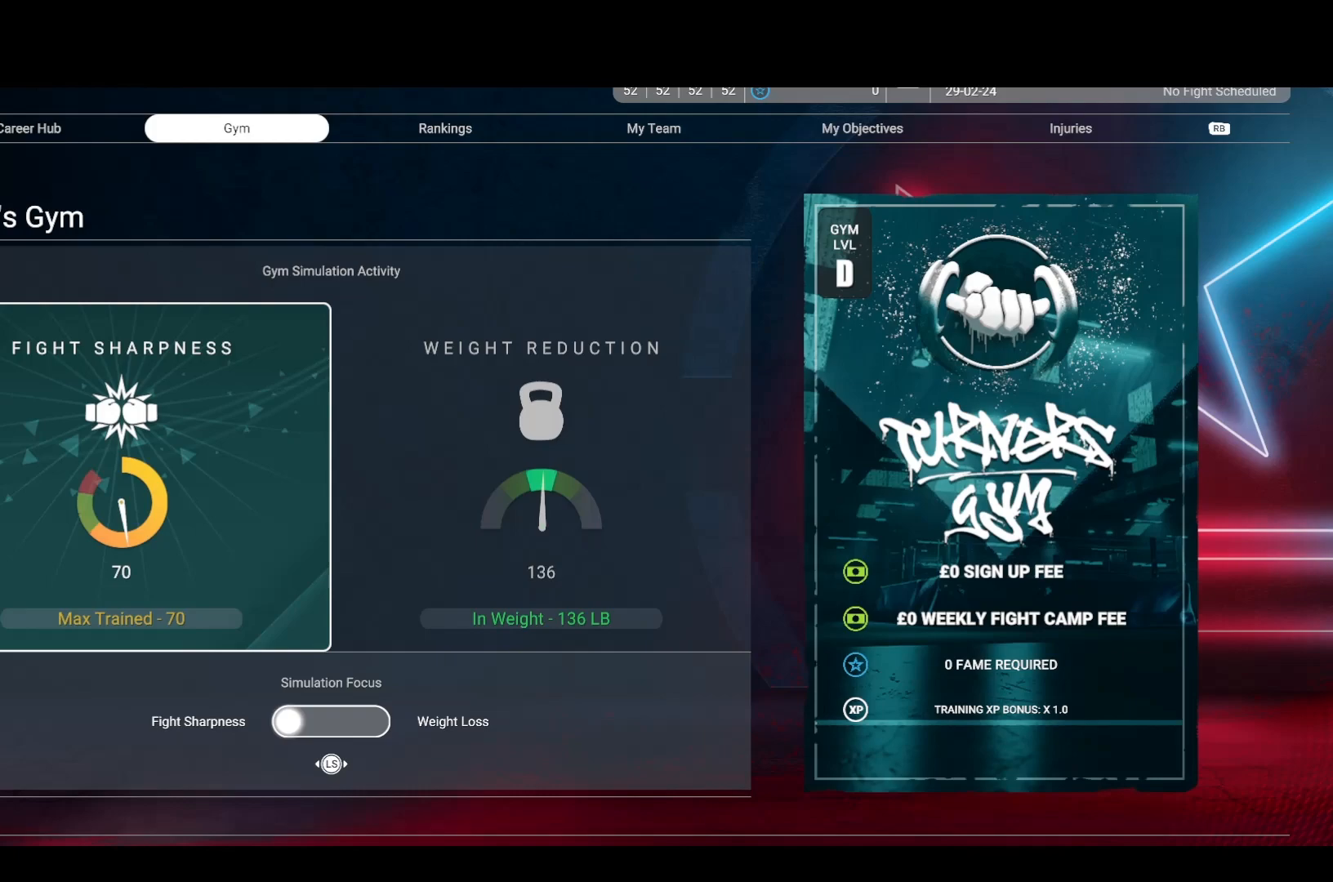
Gameplay with a controller (PlayStation layout); each line is a JSON object with the inputs held at the frame after it. "events" lists button and stick changes between this image and that frame as [ms after this image, input, new state], when the widget could be followed in between. Not read: R3.
{"buttons": [], "left_stick": "center", "right_stick": "center", "events": [[333, "left_stick", "right"], [467, "left_stick", "center"]]}
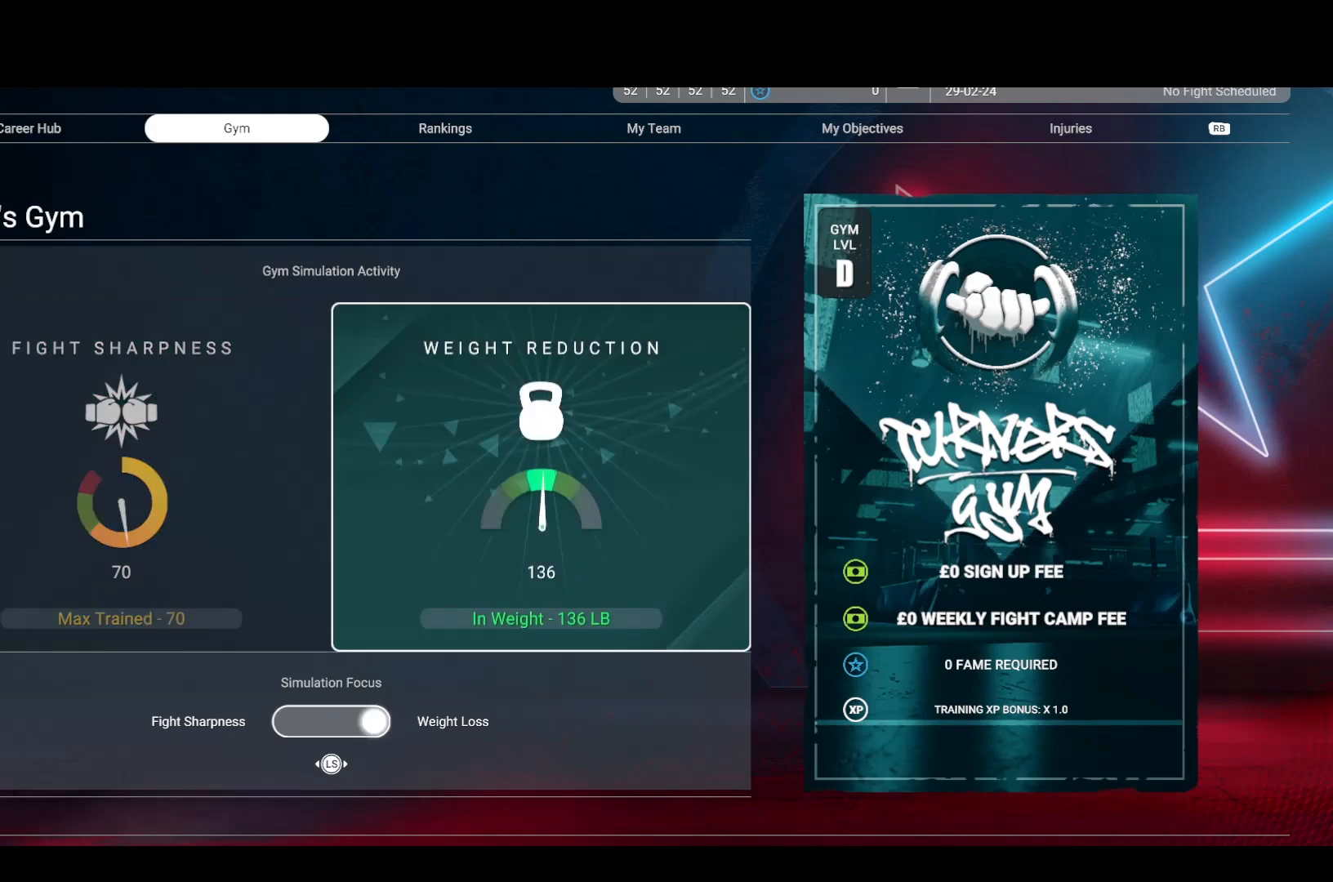
{"buttons": [], "left_stick": "center", "right_stick": "center", "events": []}
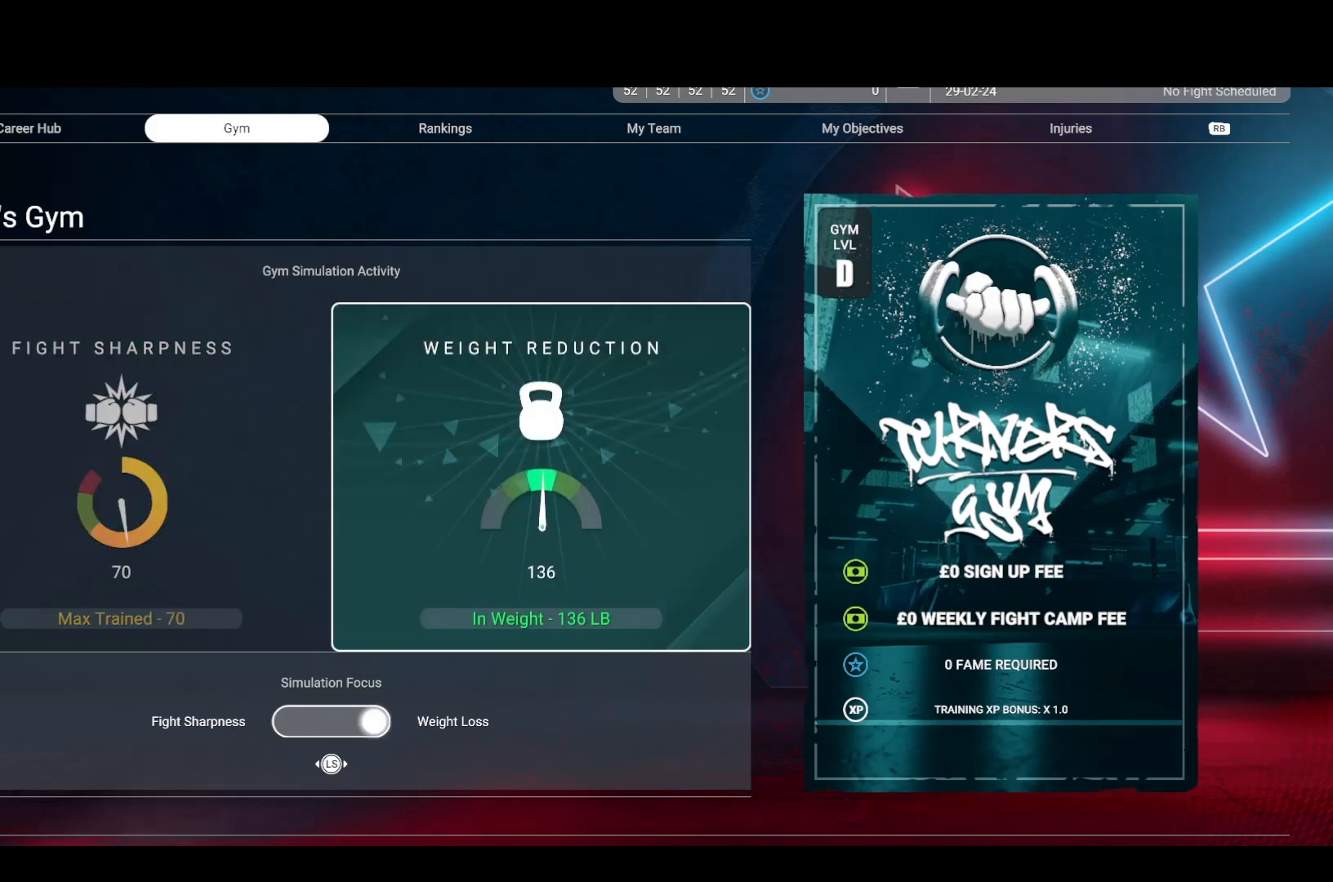
{"buttons": [], "left_stick": "center", "right_stick": "center", "events": [[167, "left_stick", "left"], [367, "left_stick", "center"]]}
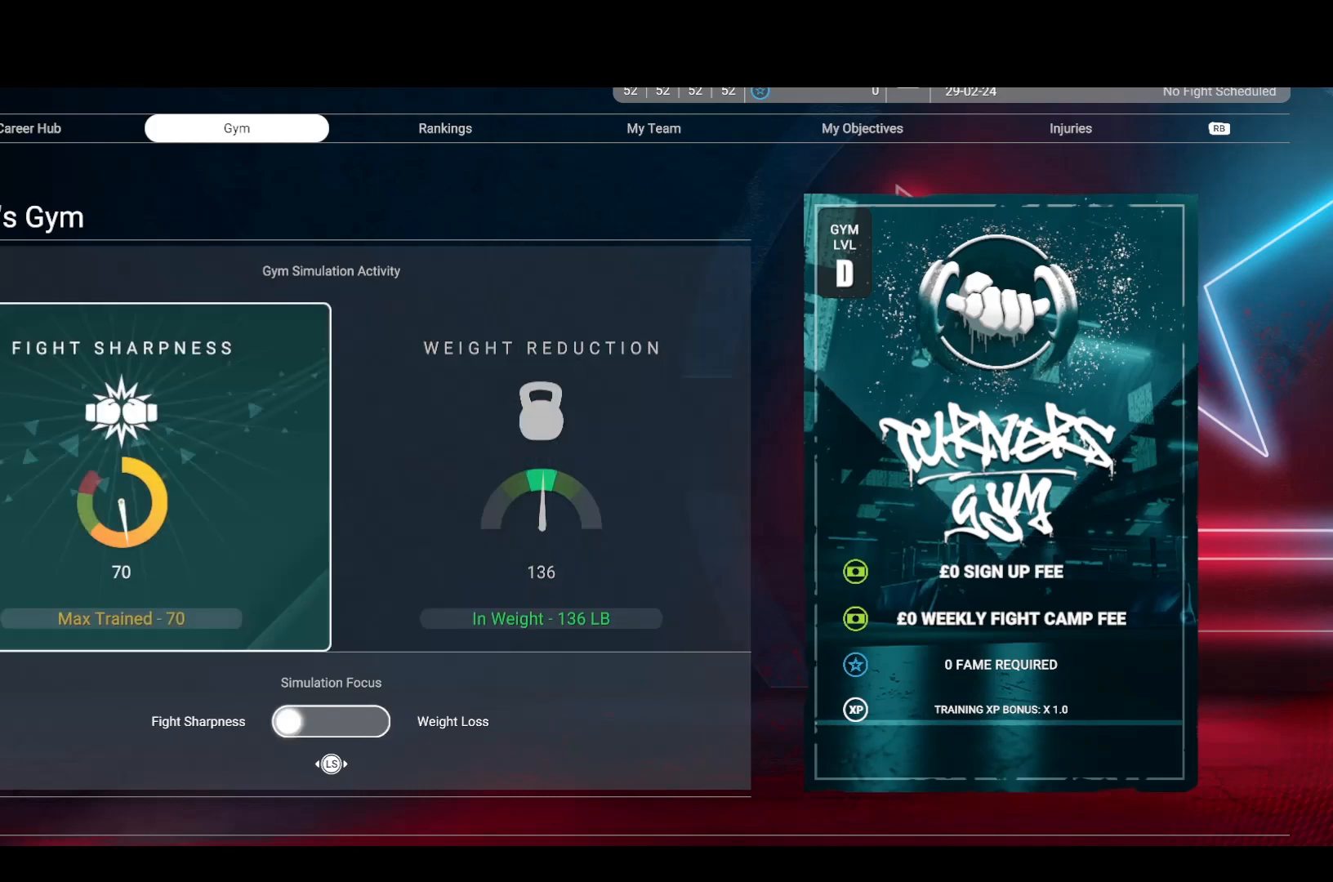
{"buttons": [], "left_stick": "center", "right_stick": "center", "events": []}
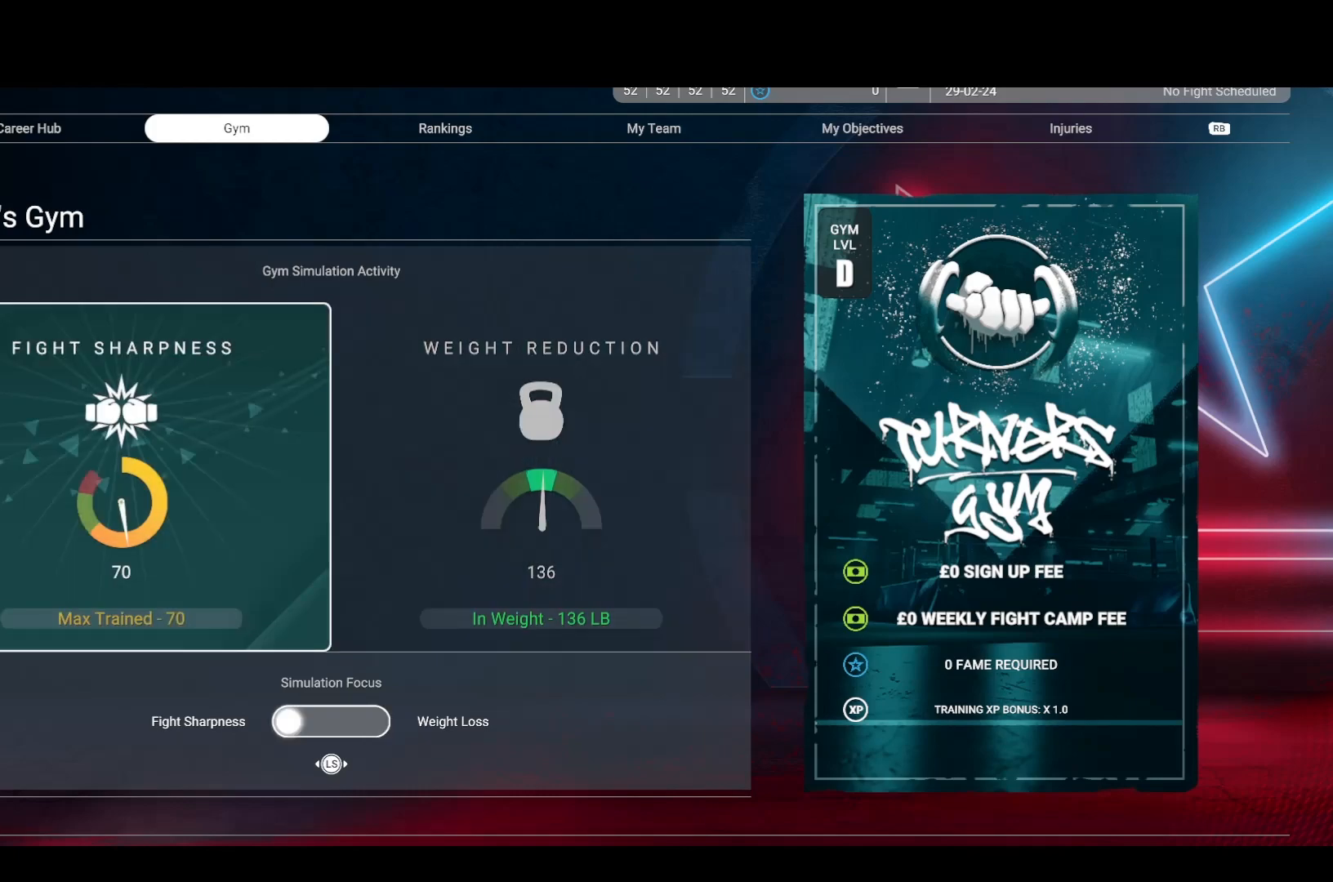
{"buttons": [], "left_stick": "center", "right_stick": "center", "events": [[100, "R1", "down"], [200, "R1", "up"]]}
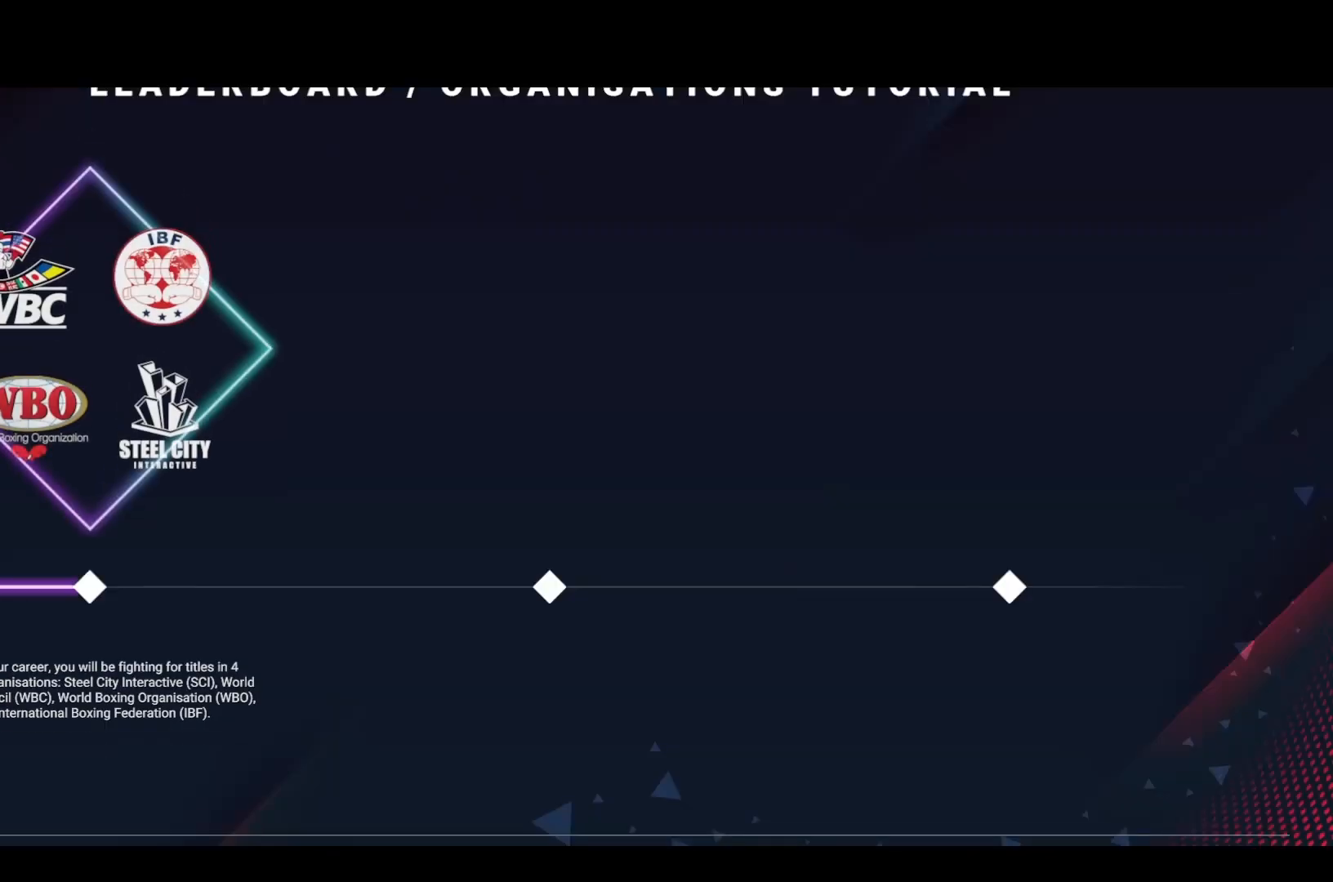
{"buttons": ["CROSS"], "left_stick": "center", "right_stick": "center", "events": [[233, "CROSS", "down"], [333, "CROSS", "up"], [417, "CROSS", "down"]]}
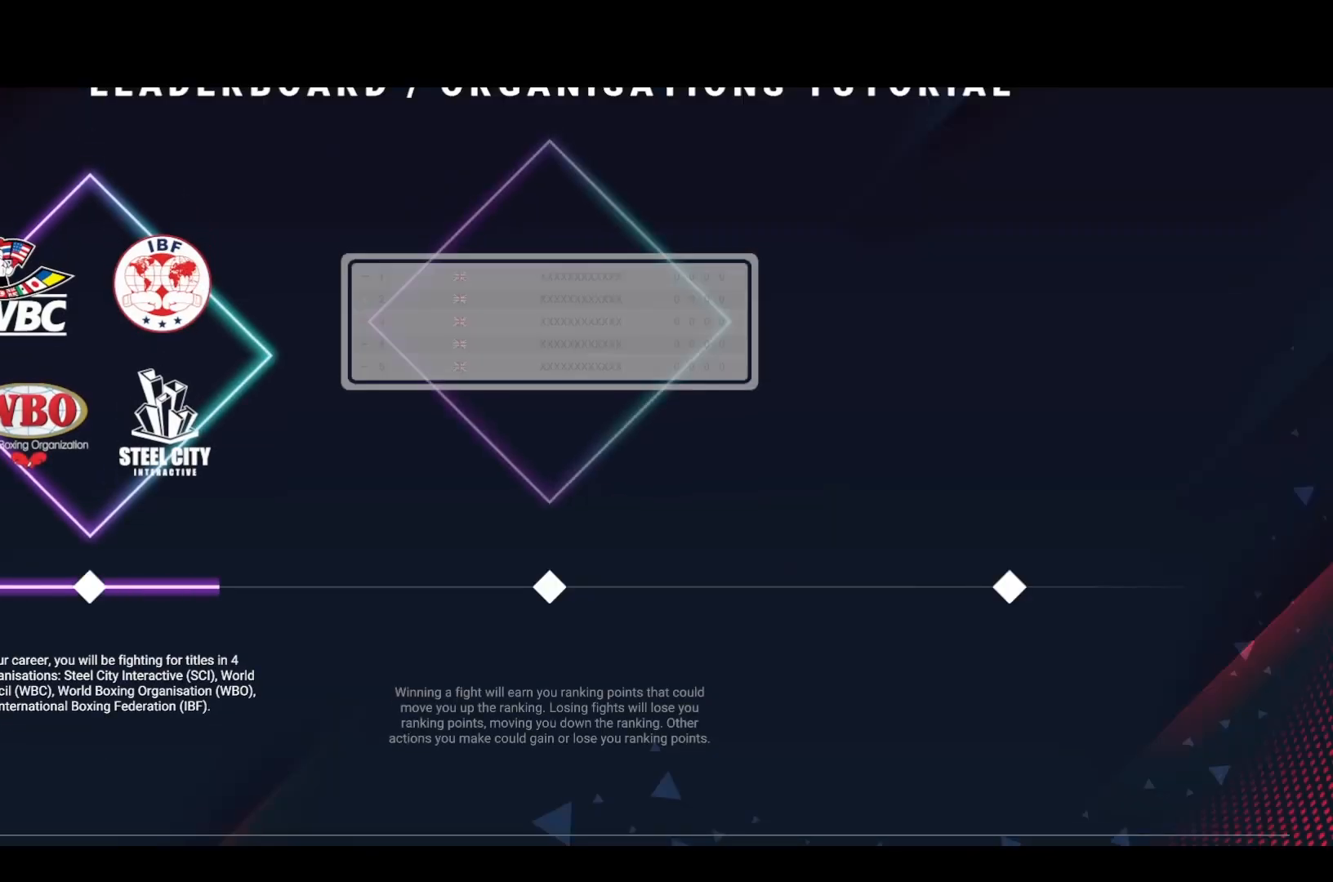
{"buttons": [], "left_stick": "center", "right_stick": "center", "events": [[33, "CROSS", "up"], [133, "CROSS", "down"], [233, "CROSS", "up"]]}
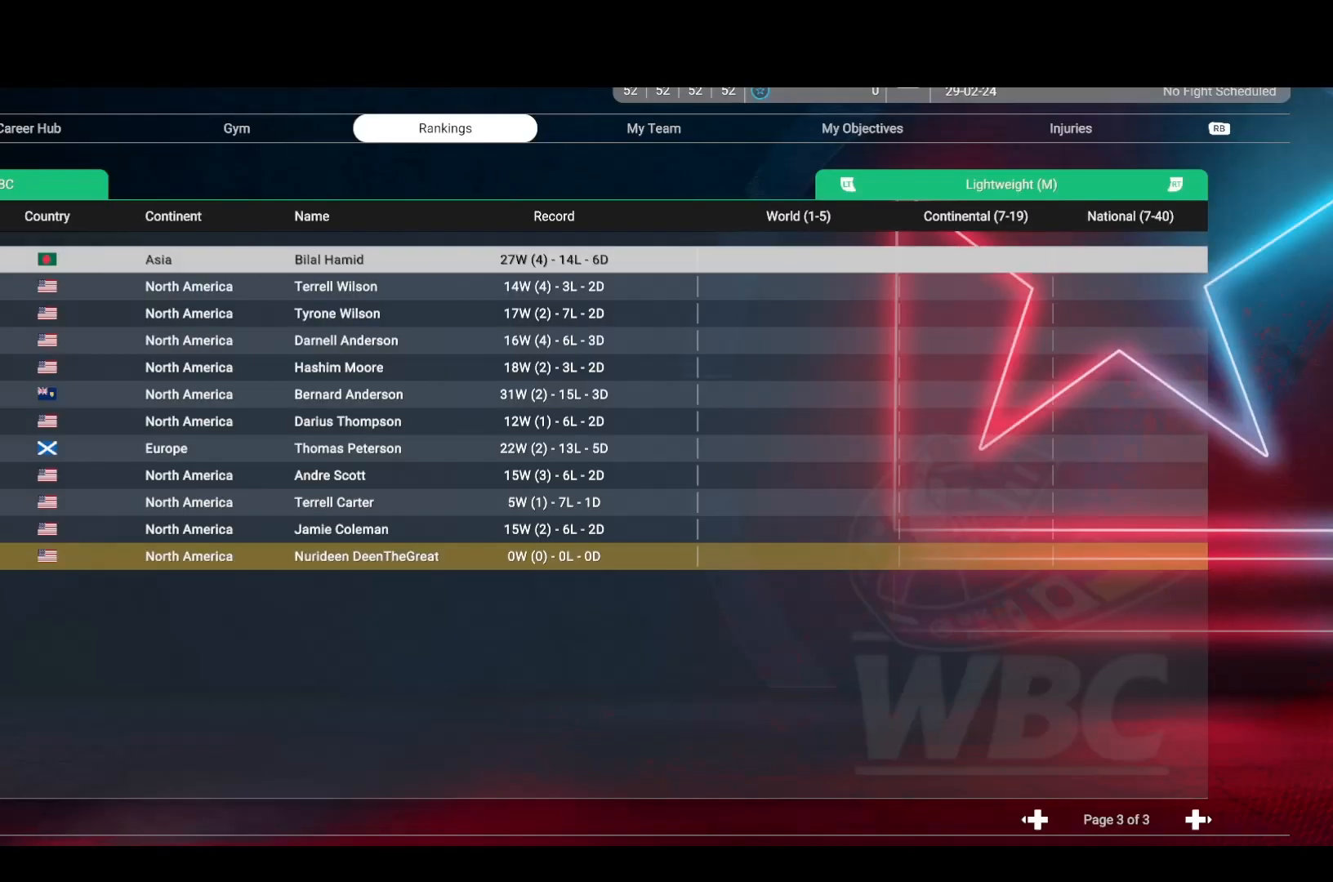
{"buttons": [], "left_stick": "center", "right_stick": "center", "events": []}
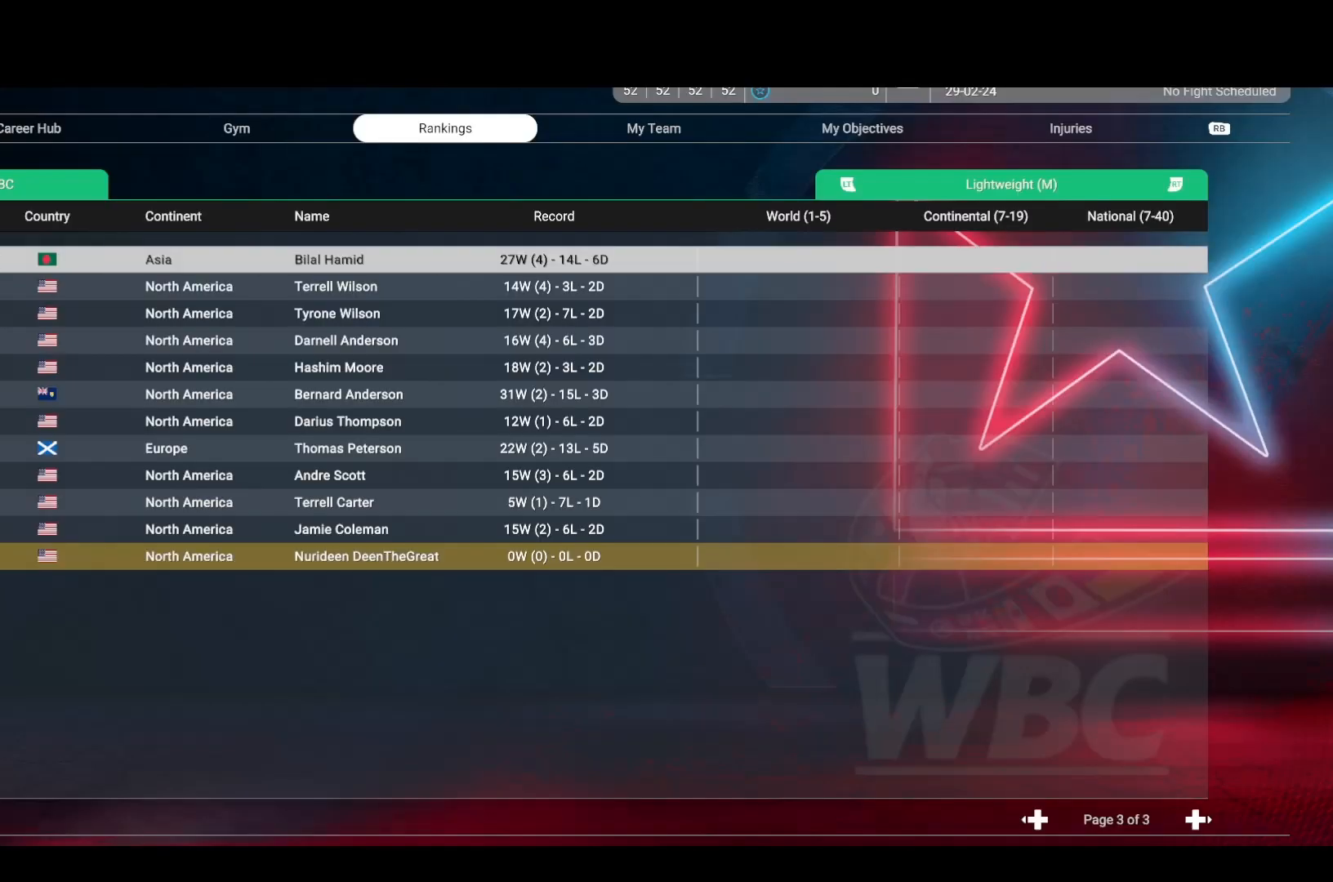
{"buttons": [], "left_stick": "center", "right_stick": "center", "events": []}
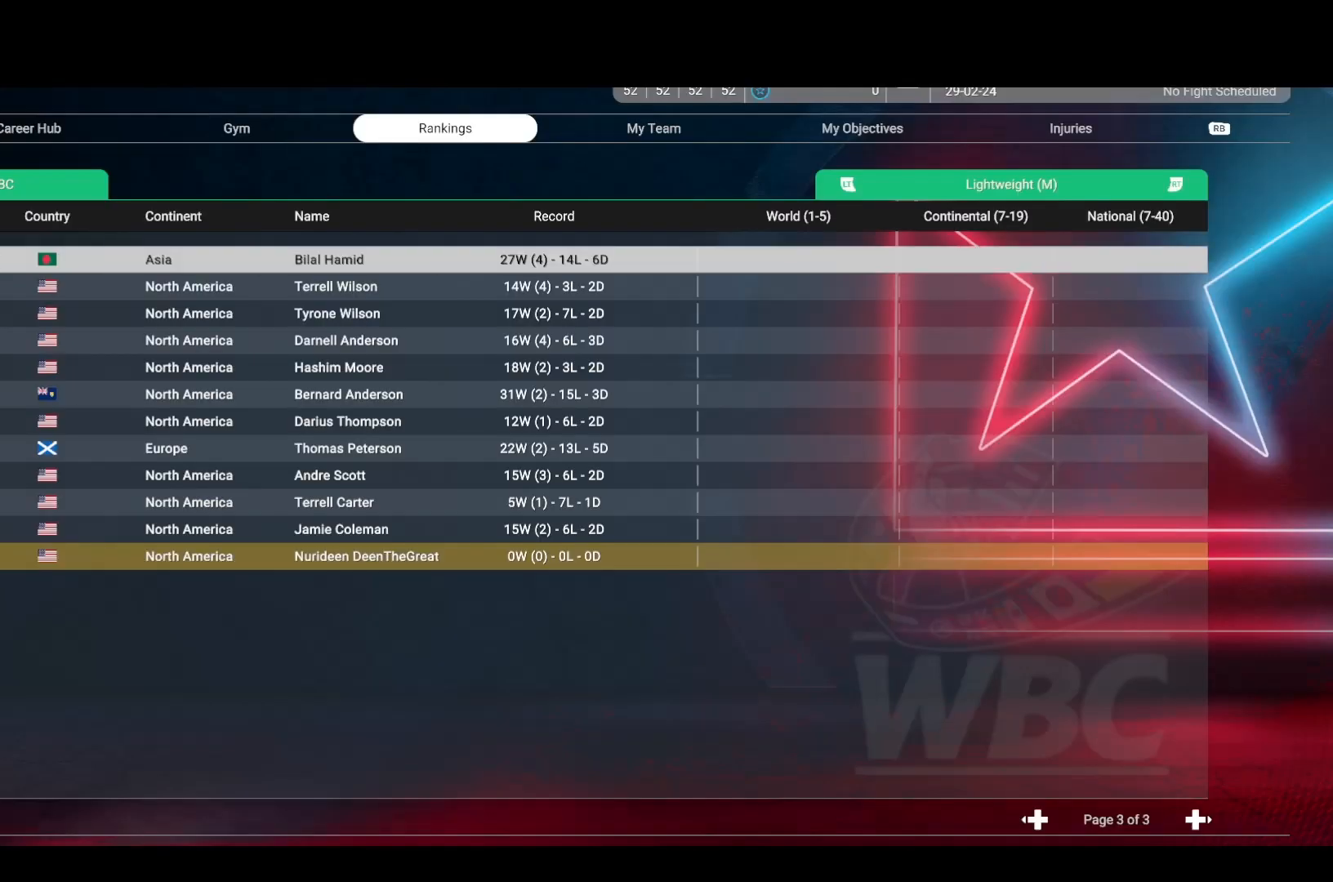
{"buttons": [], "left_stick": "center", "right_stick": "center", "events": []}
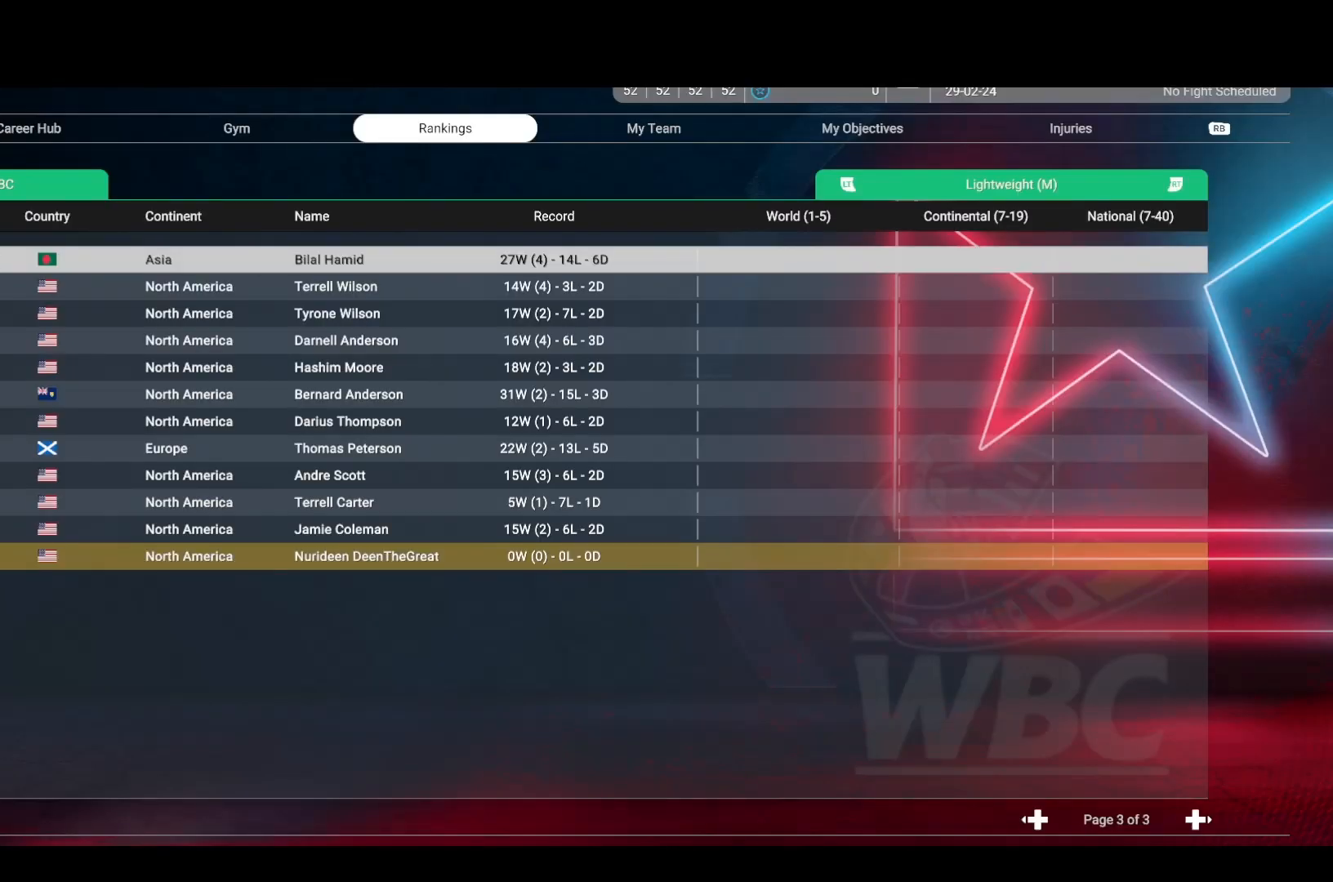
{"buttons": [], "left_stick": "center", "right_stick": "center", "events": []}
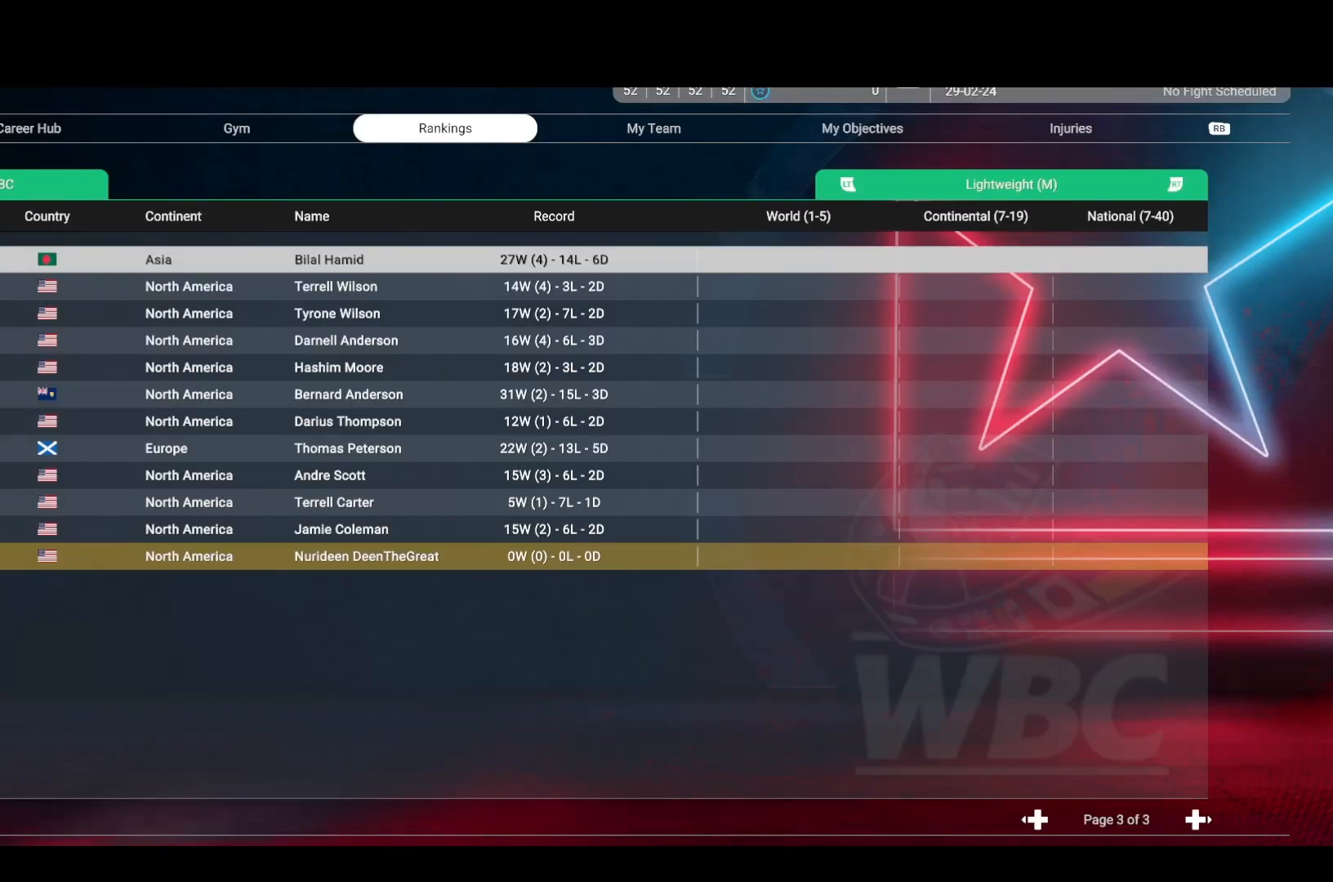
{"buttons": [], "left_stick": "center", "right_stick": "center", "events": []}
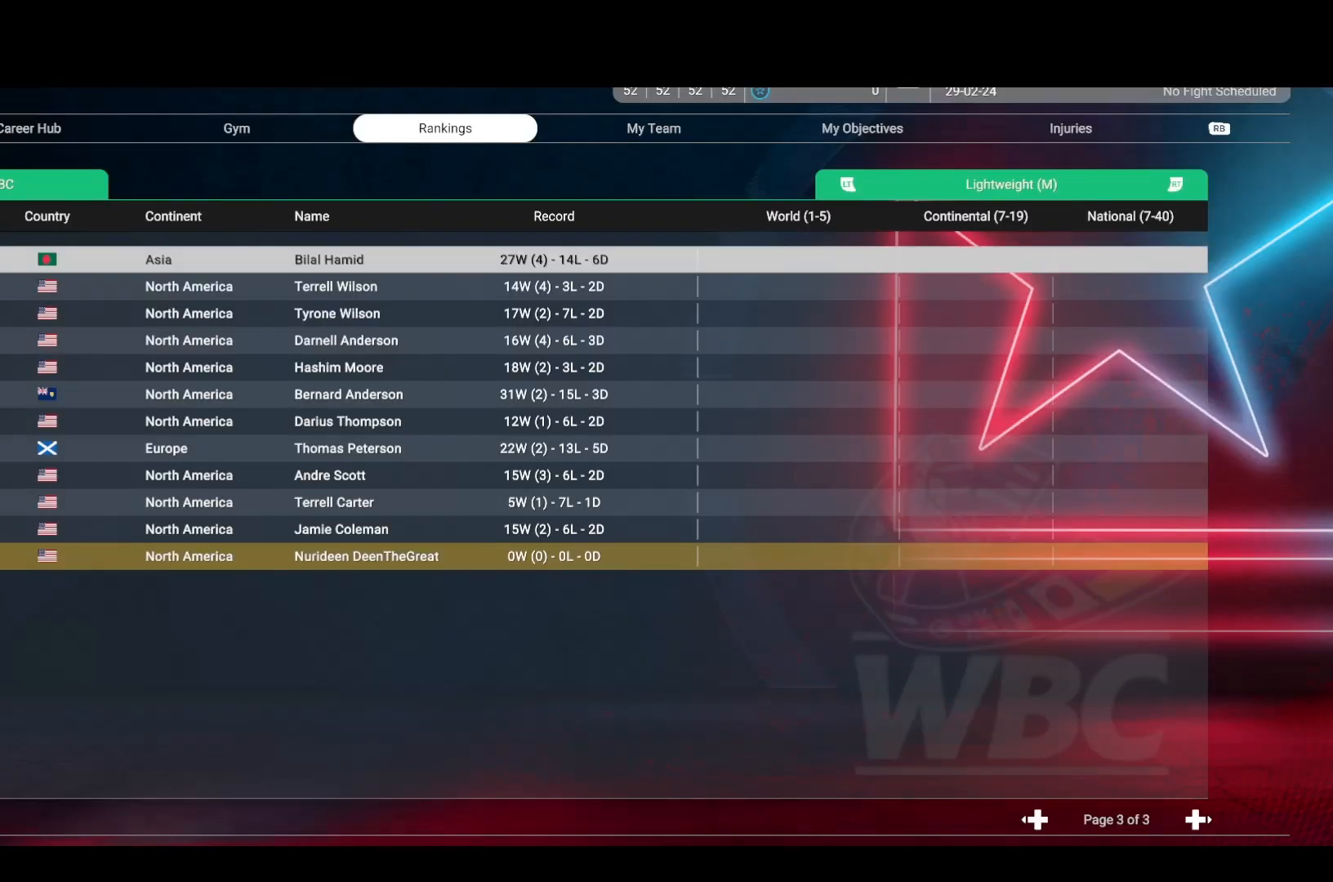
{"buttons": ["DPAD_LEFT"], "left_stick": "center", "right_stick": "center", "events": [[200, "DPAD_LEFT", "down"], [267, "DPAD_LEFT", "up"], [417, "DPAD_LEFT", "down"]]}
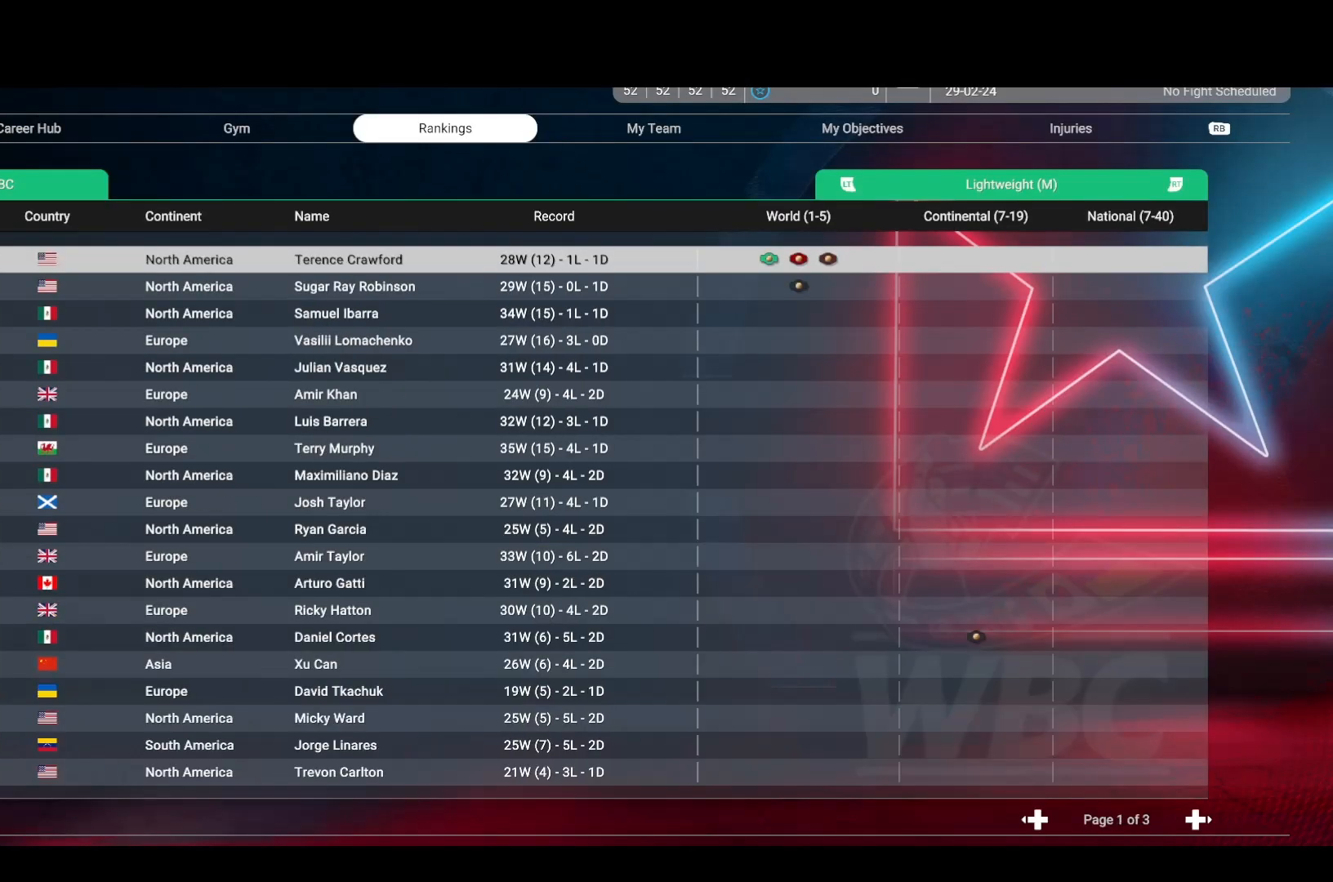
{"buttons": [], "left_stick": "center", "right_stick": "center", "events": [[83, "DPAD_LEFT", "up"], [183, "DPAD_LEFT", "down"], [283, "DPAD_LEFT", "up"]]}
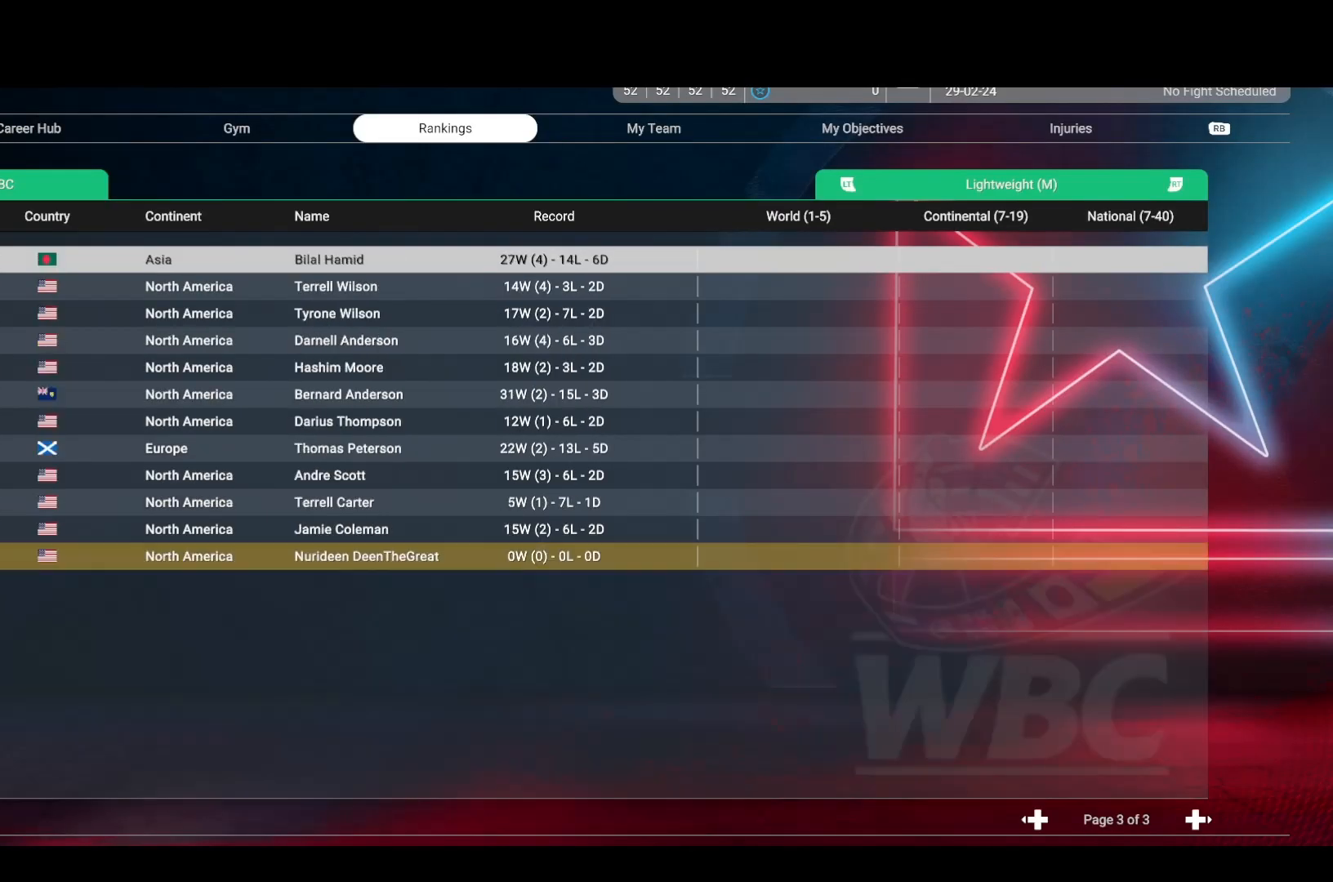
{"buttons": [], "left_stick": "center", "right_stick": "center", "events": [[117, "DPAD_RIGHT", "down"], [217, "DPAD_RIGHT", "up"]]}
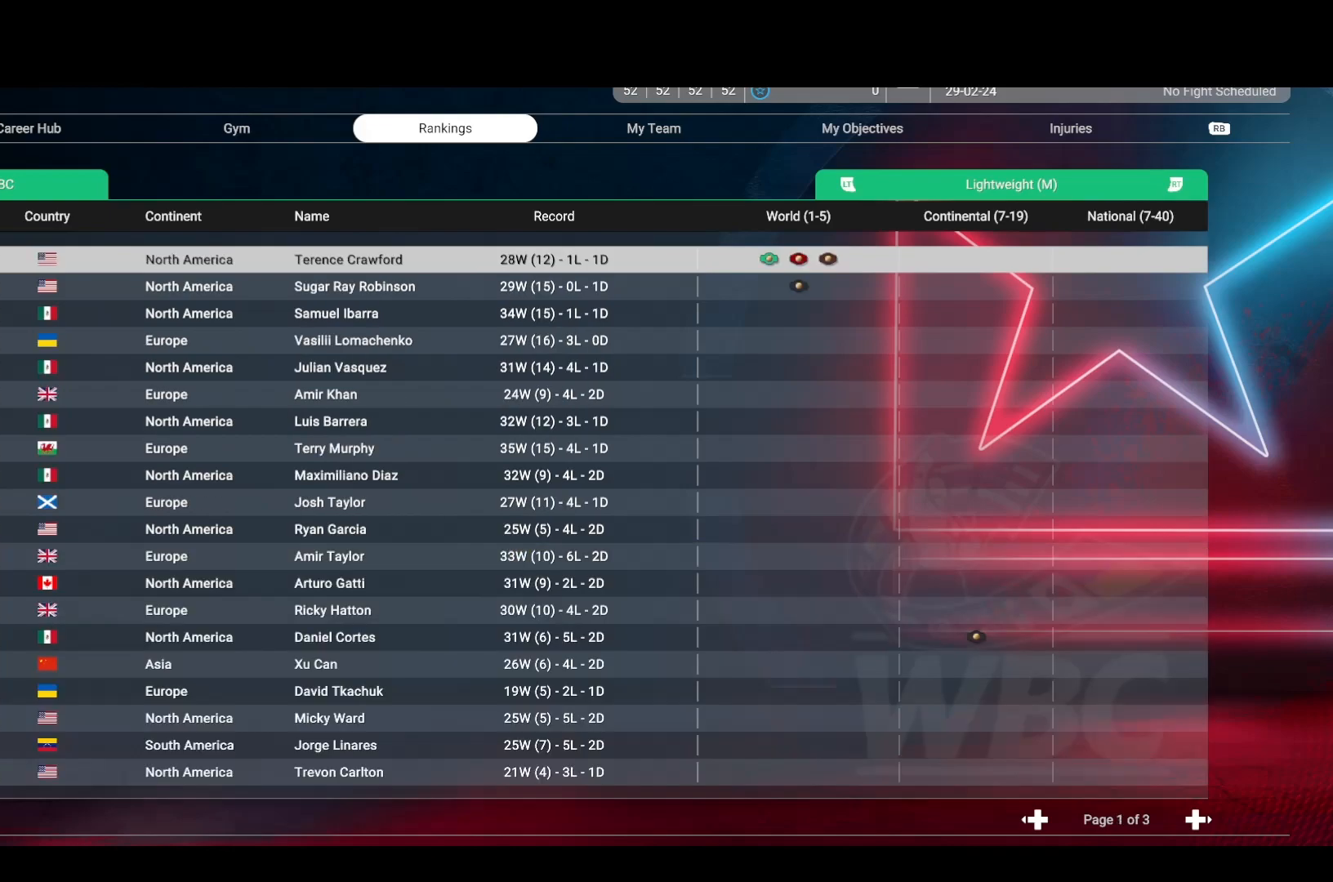
{"buttons": [], "left_stick": "center", "right_stick": "center", "events": []}
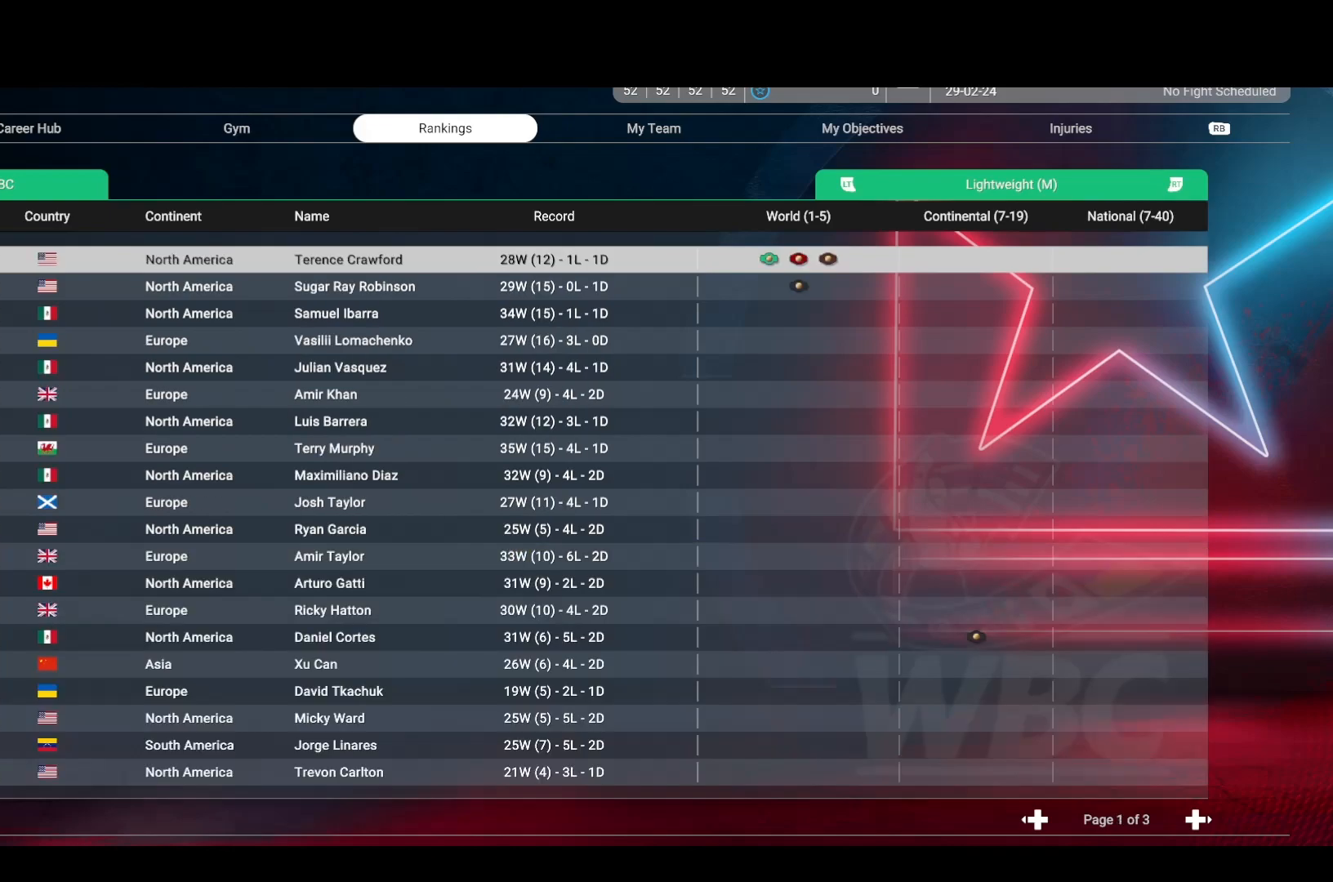
{"buttons": [], "left_stick": "center", "right_stick": "center", "events": []}
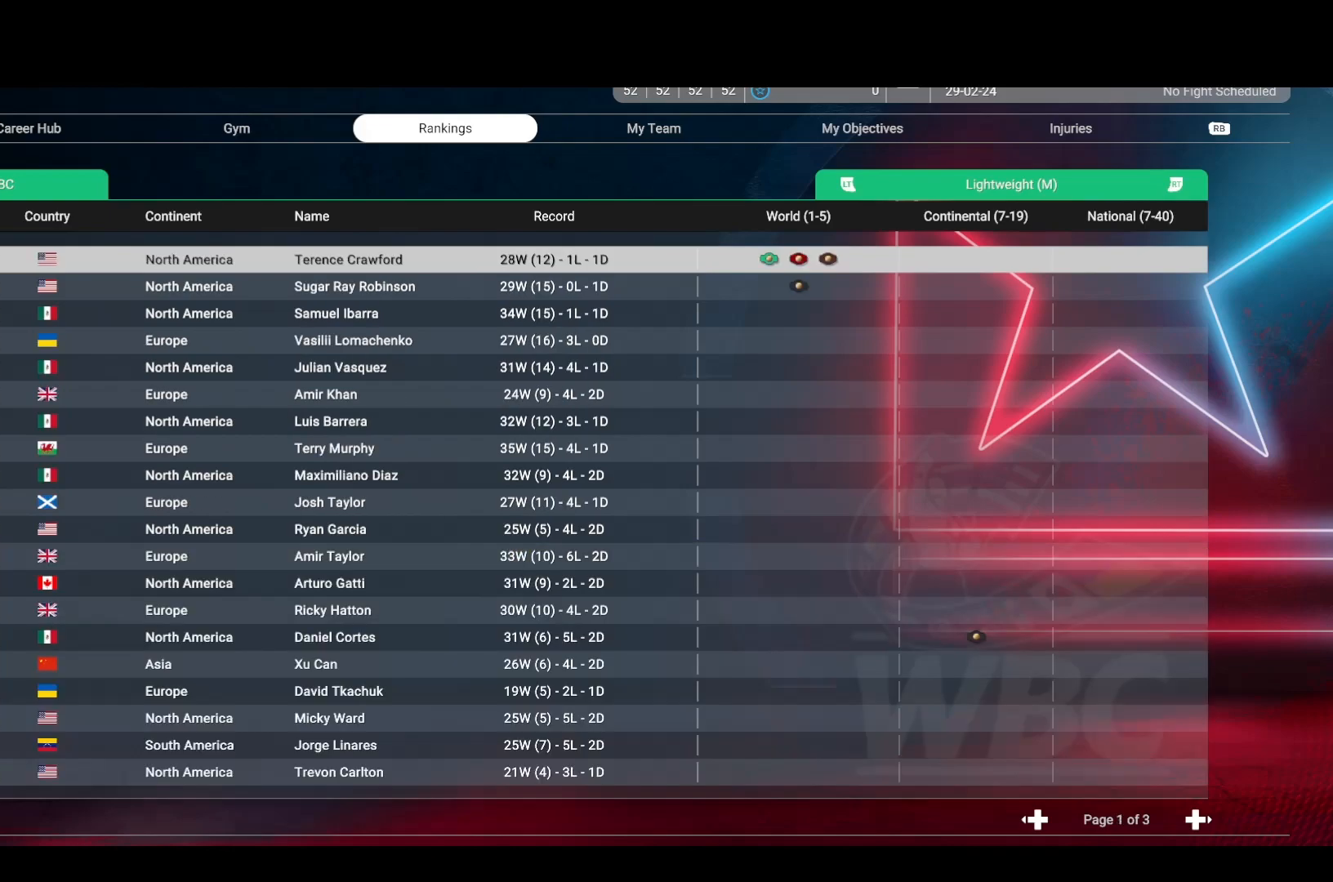
{"buttons": [], "left_stick": "center", "right_stick": "center", "events": []}
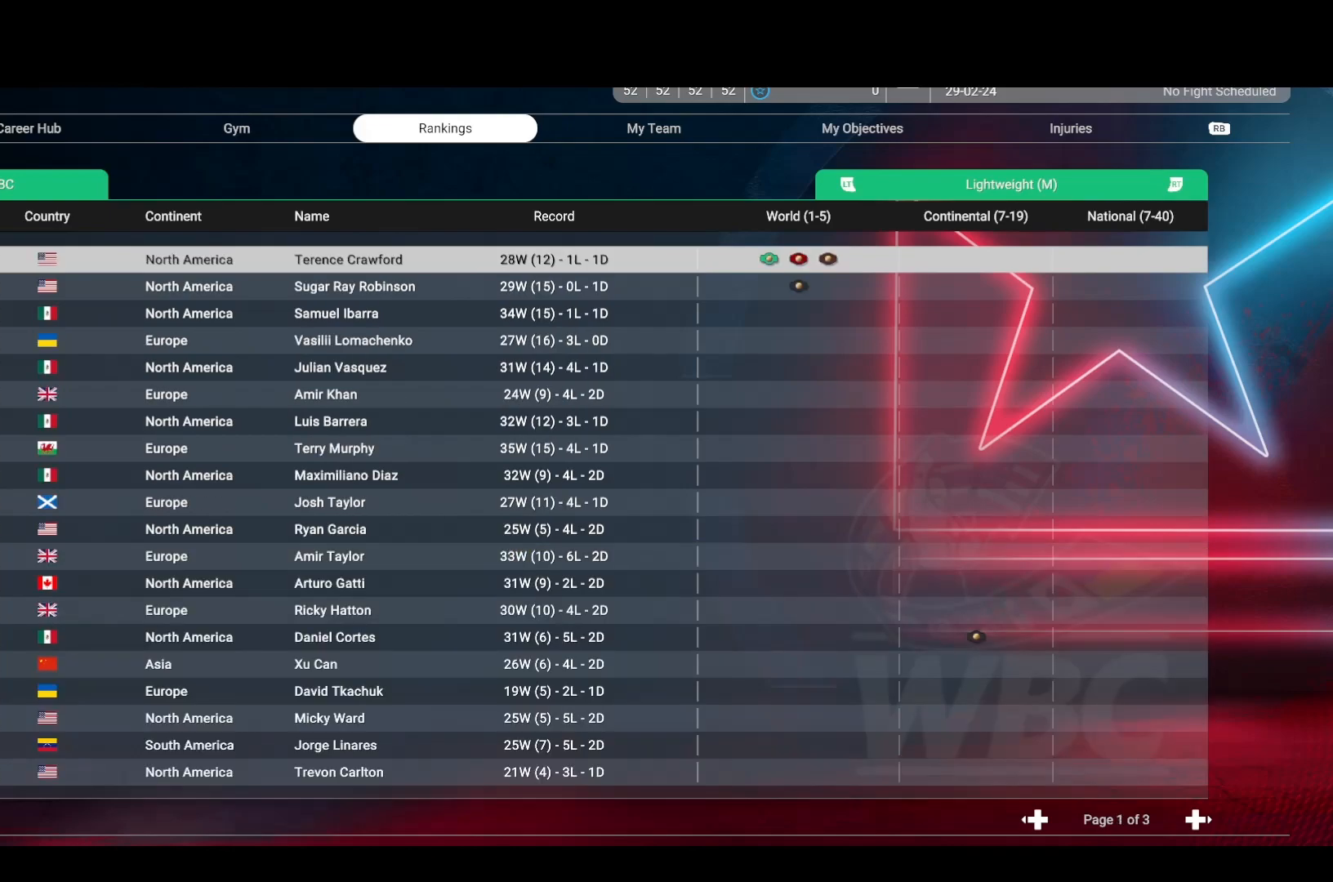
{"buttons": [], "left_stick": "center", "right_stick": "center", "events": []}
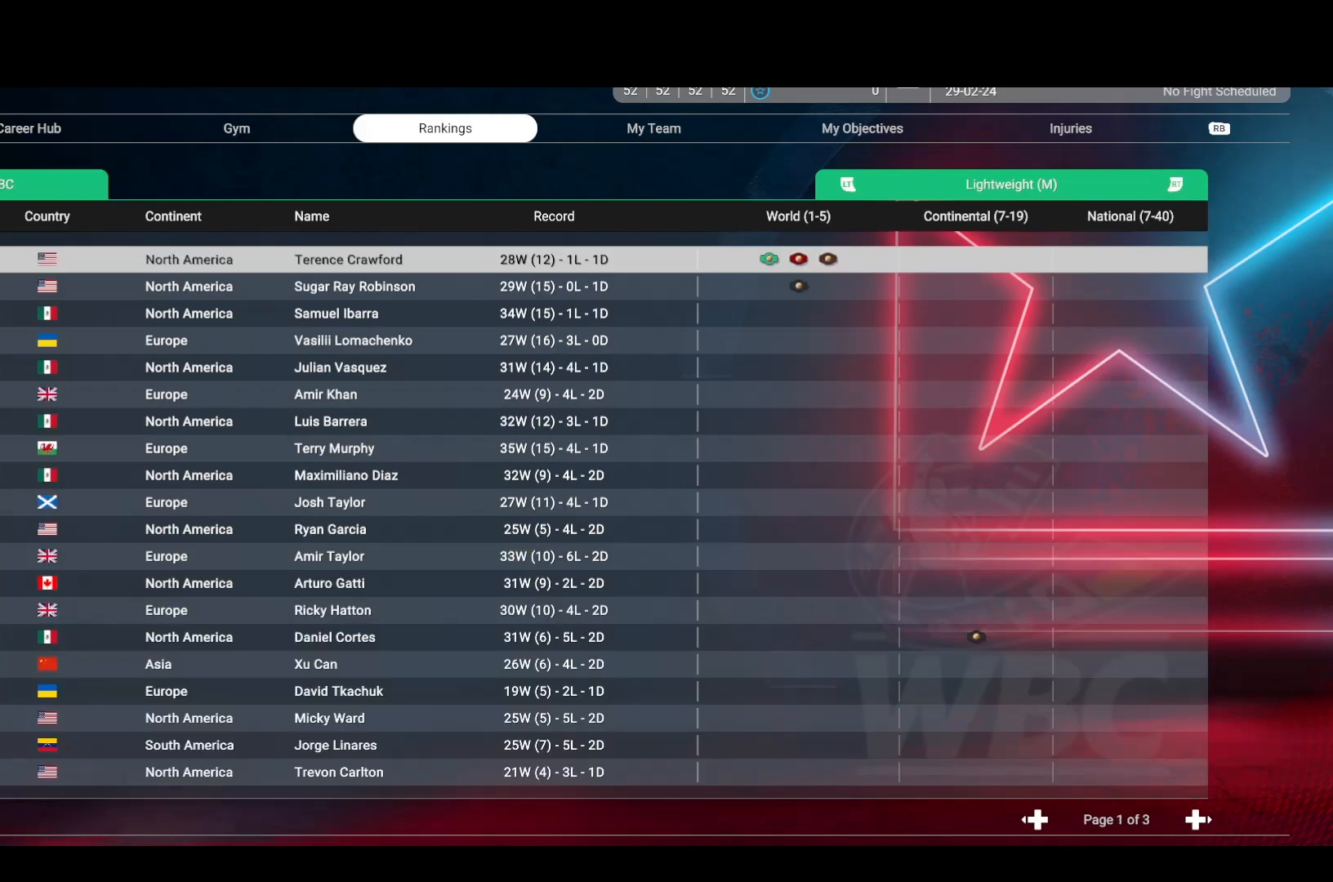
{"buttons": [], "left_stick": "center", "right_stick": "center", "events": []}
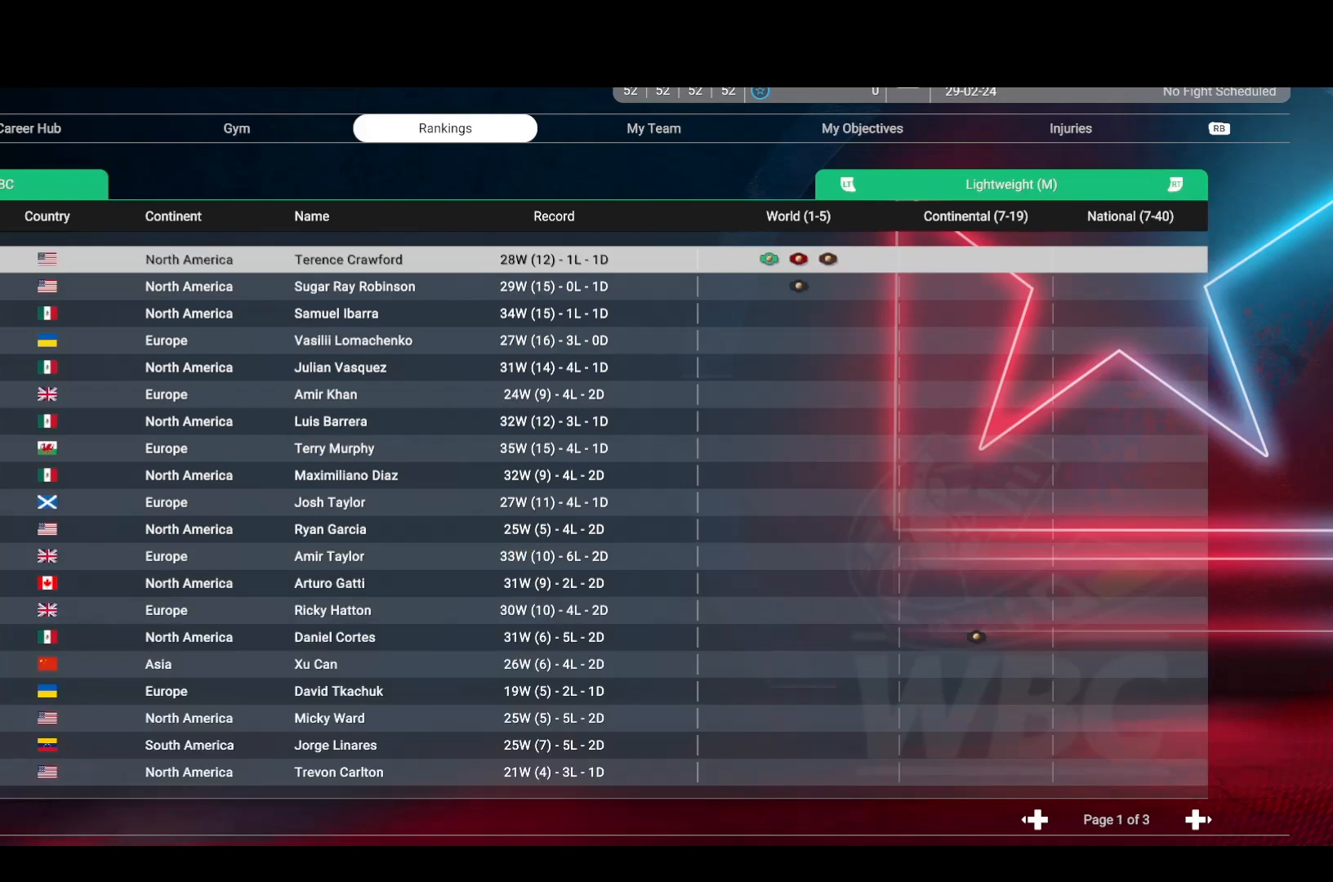
{"buttons": [], "left_stick": "center", "right_stick": "center", "events": []}
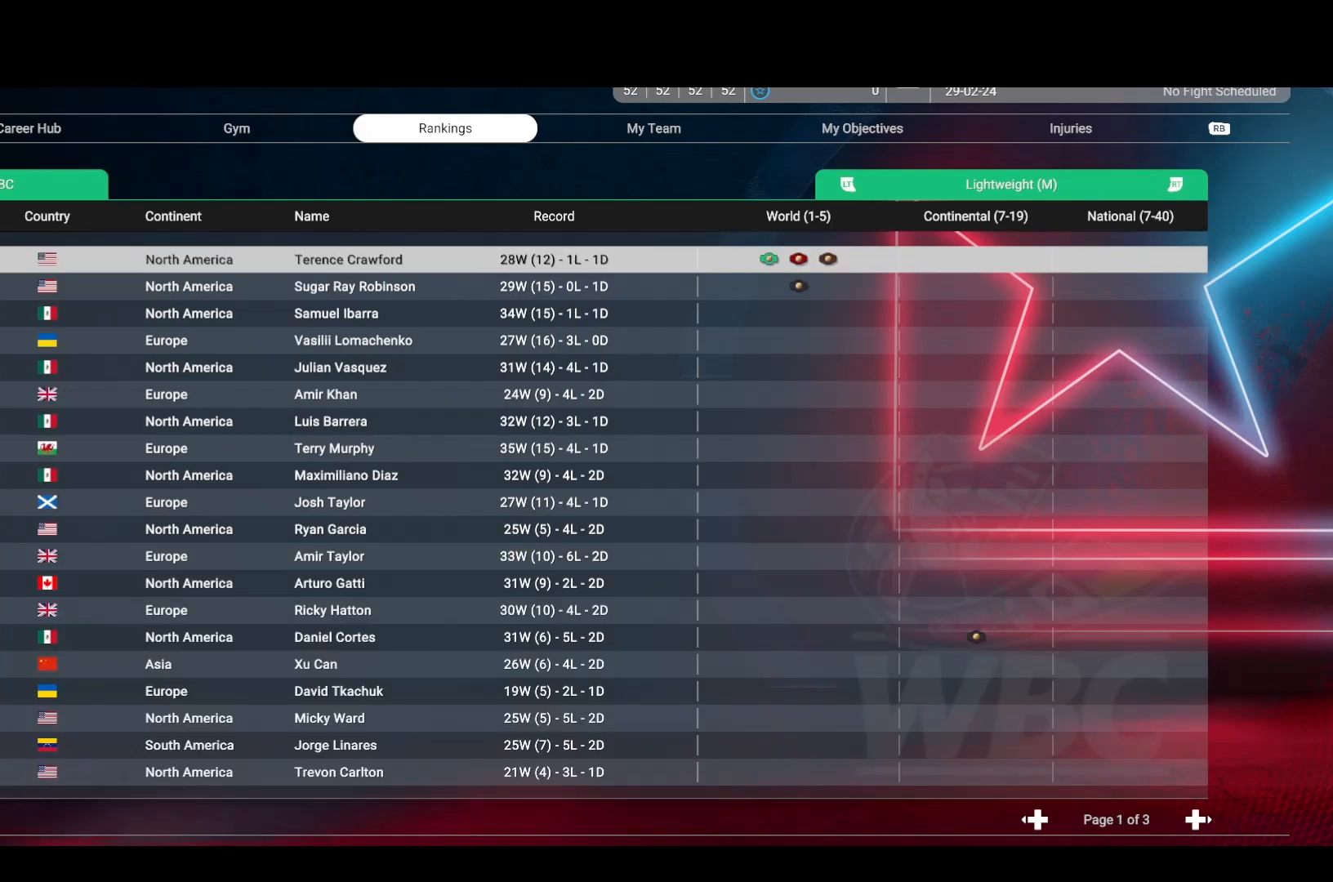
{"buttons": [], "left_stick": "center", "right_stick": "center", "events": [[383, "DPAD_DOWN", "down"], [500, "DPAD_DOWN", "up"]]}
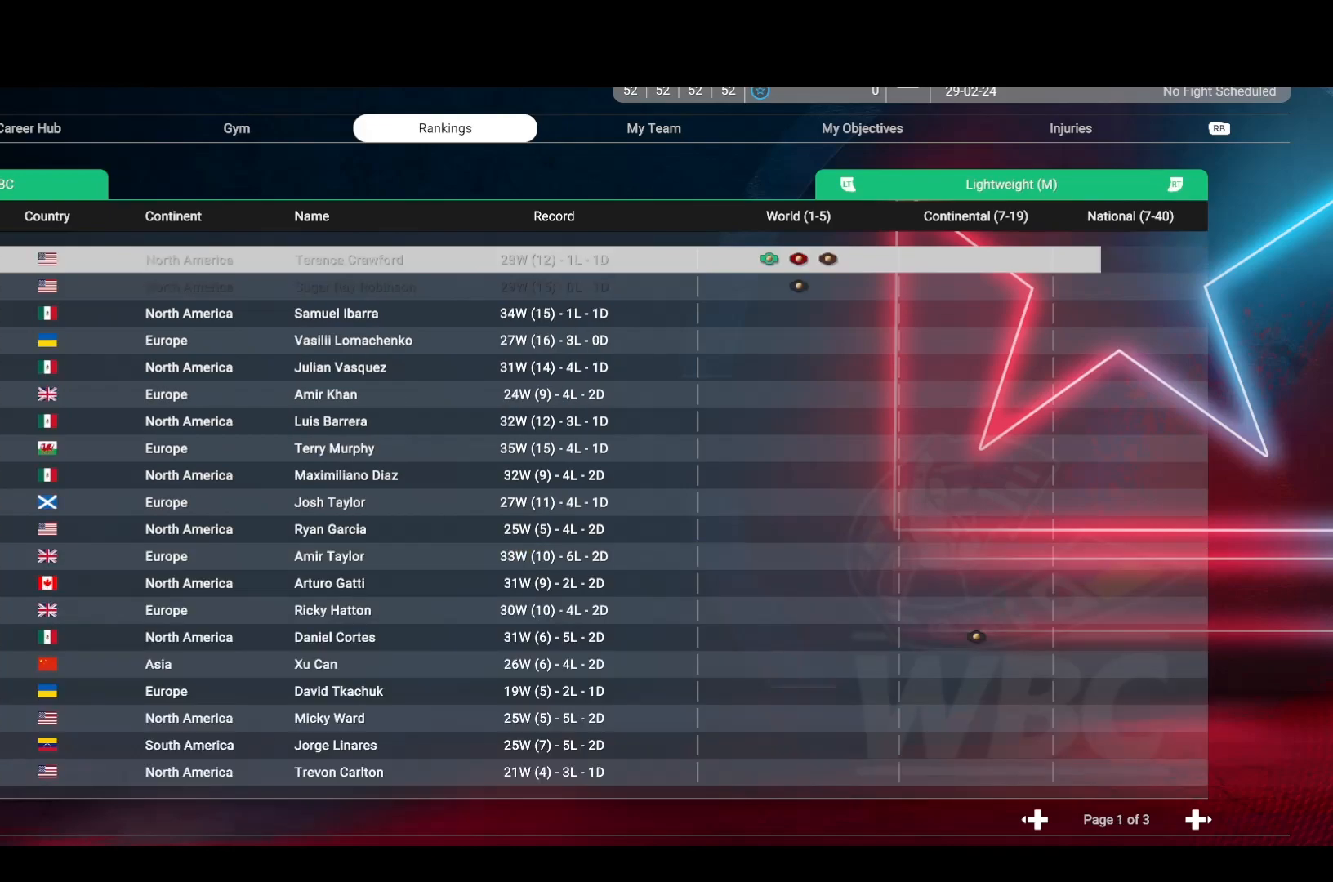
{"buttons": [], "left_stick": "center", "right_stick": "center", "events": []}
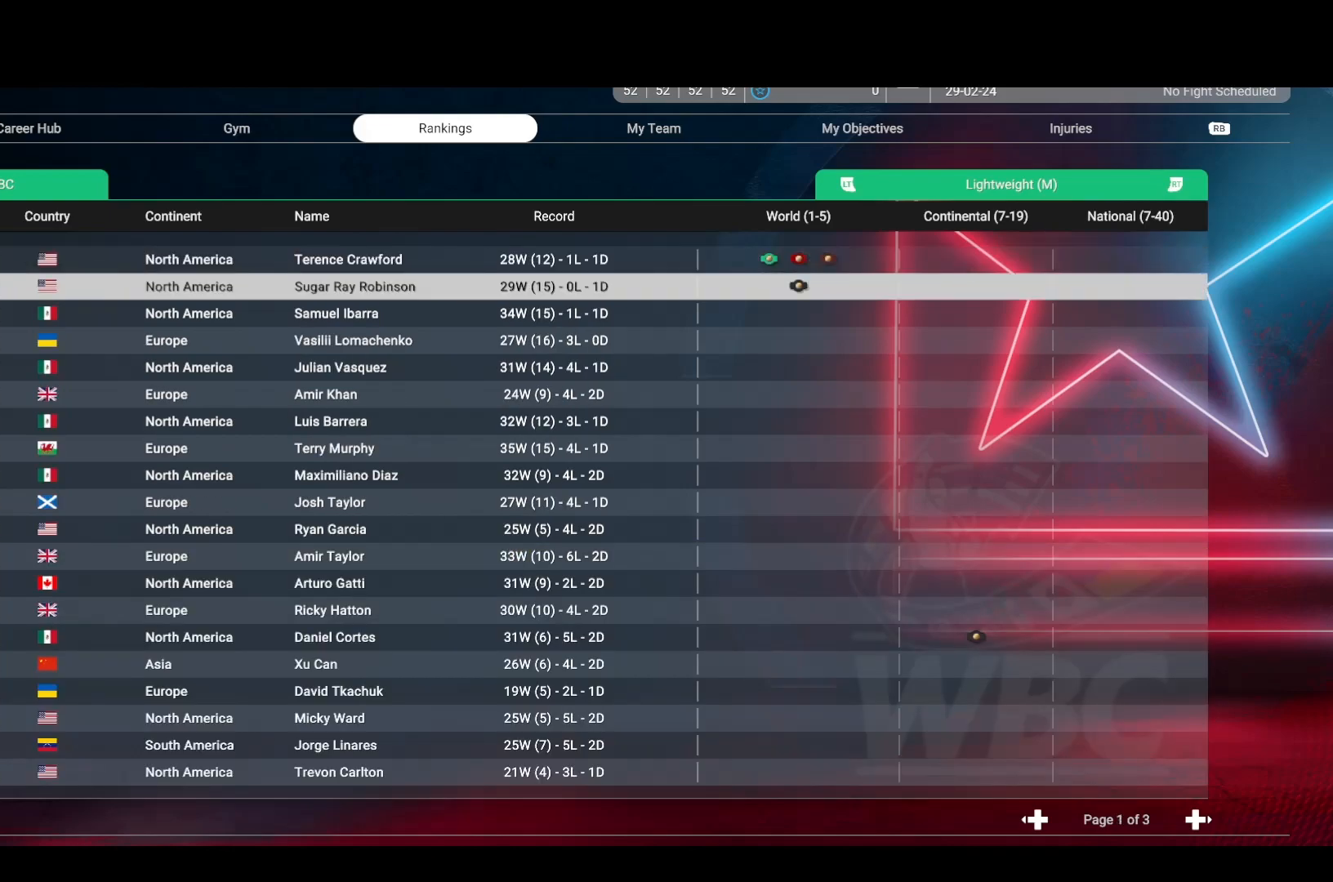
{"buttons": [], "left_stick": "center", "right_stick": "center", "events": [[200, "DPAD_DOWN", "down"], [333, "DPAD_DOWN", "up"]]}
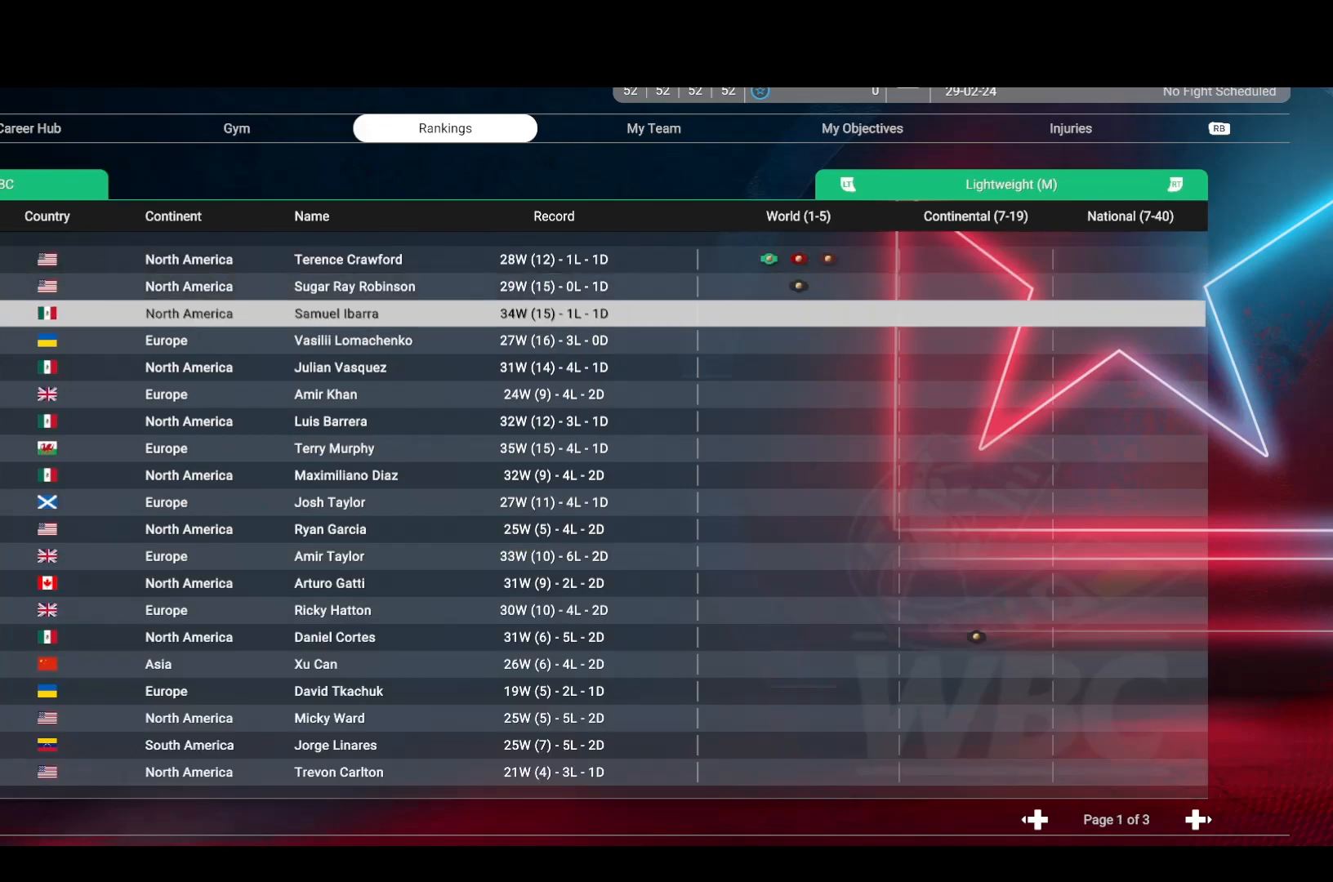
{"buttons": [], "left_stick": "center", "right_stick": "center", "events": []}
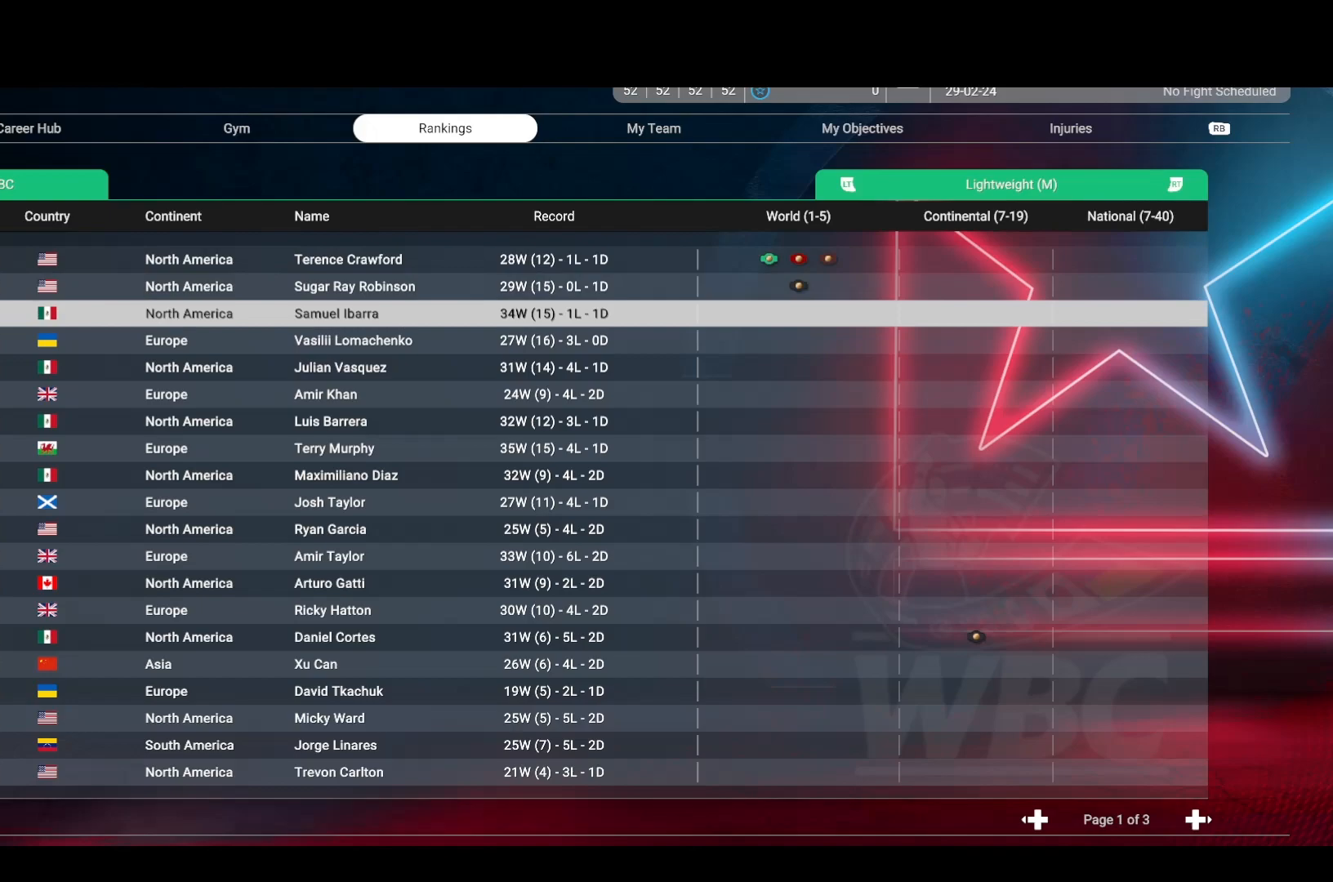
{"buttons": [], "left_stick": "center", "right_stick": "center", "events": [[67, "DPAD_RIGHT", "down"], [217, "DPAD_RIGHT", "up"]]}
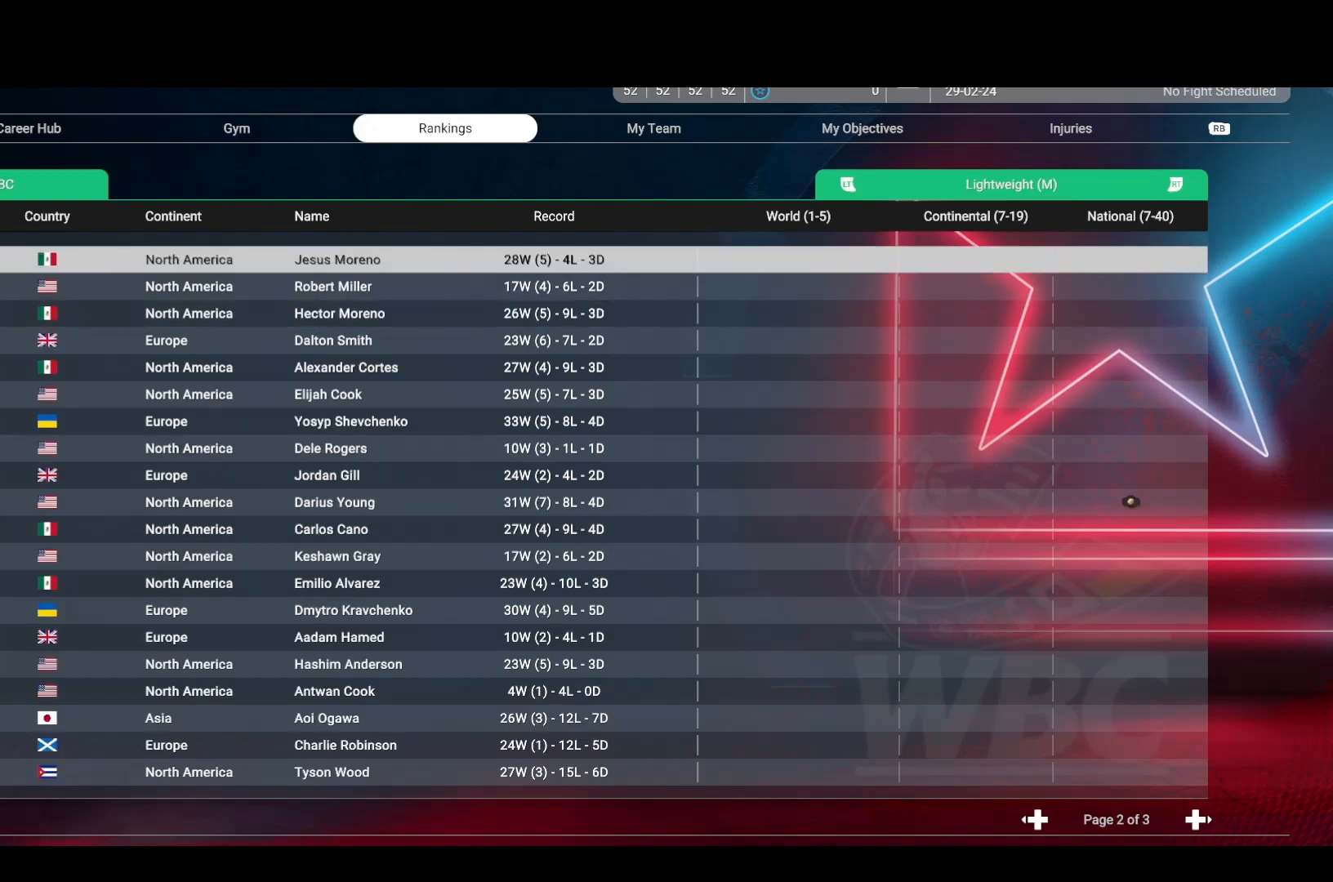
{"buttons": [], "left_stick": "center", "right_stick": "center", "events": [[367, "DPAD_DOWN", "down"], [467, "DPAD_DOWN", "up"]]}
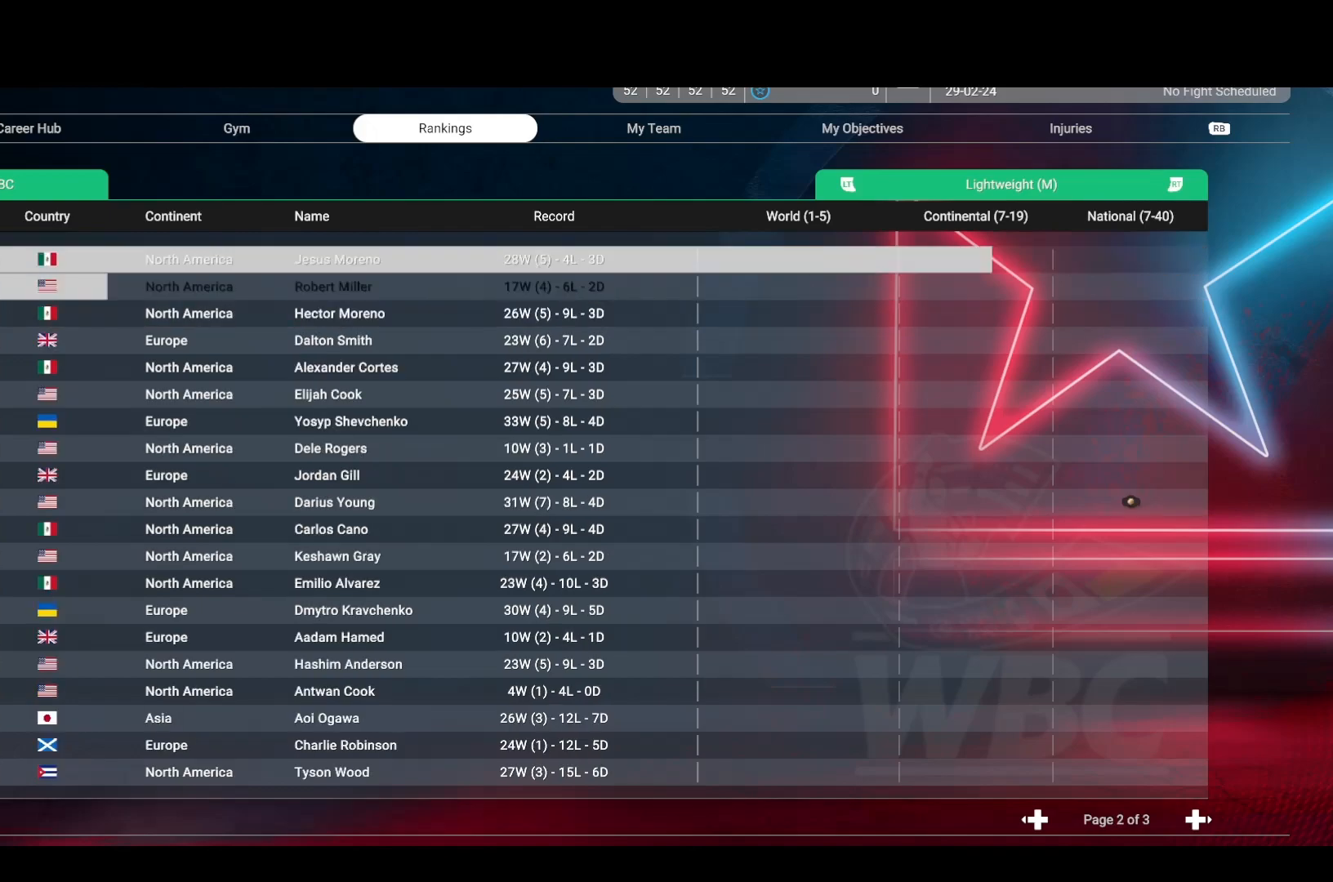
{"buttons": [], "left_stick": "center", "right_stick": "center", "events": [[83, "DPAD_DOWN", "down"], [183, "DPAD_DOWN", "up"], [367, "DPAD_DOWN", "down"], [483, "DPAD_DOWN", "up"]]}
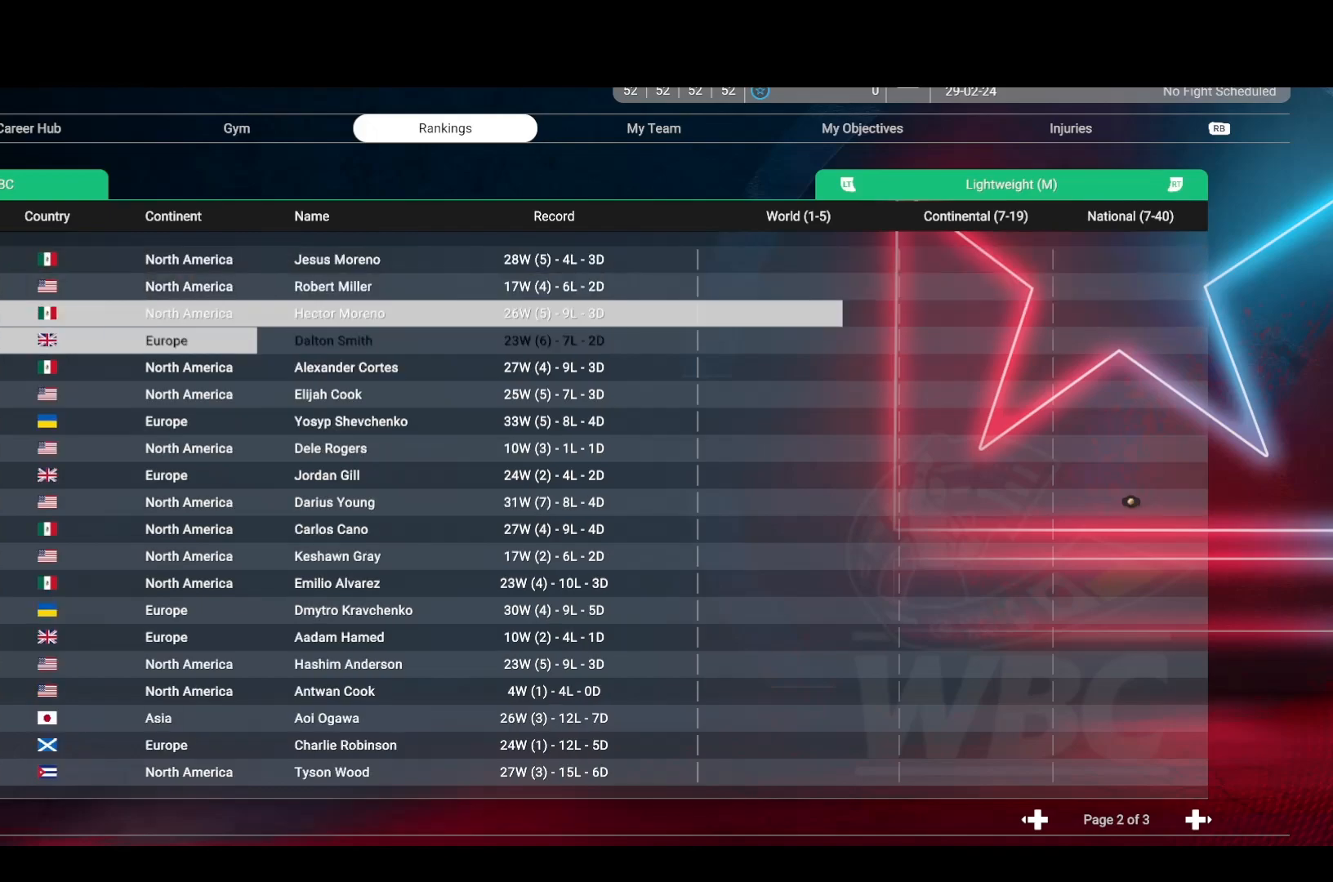
{"buttons": [], "left_stick": "center", "right_stick": "center", "events": [[83, "DPAD_DOWN", "down"], [267, "DPAD_DOWN", "up"], [367, "DPAD_DOWN", "down"], [467, "DPAD_DOWN", "up"]]}
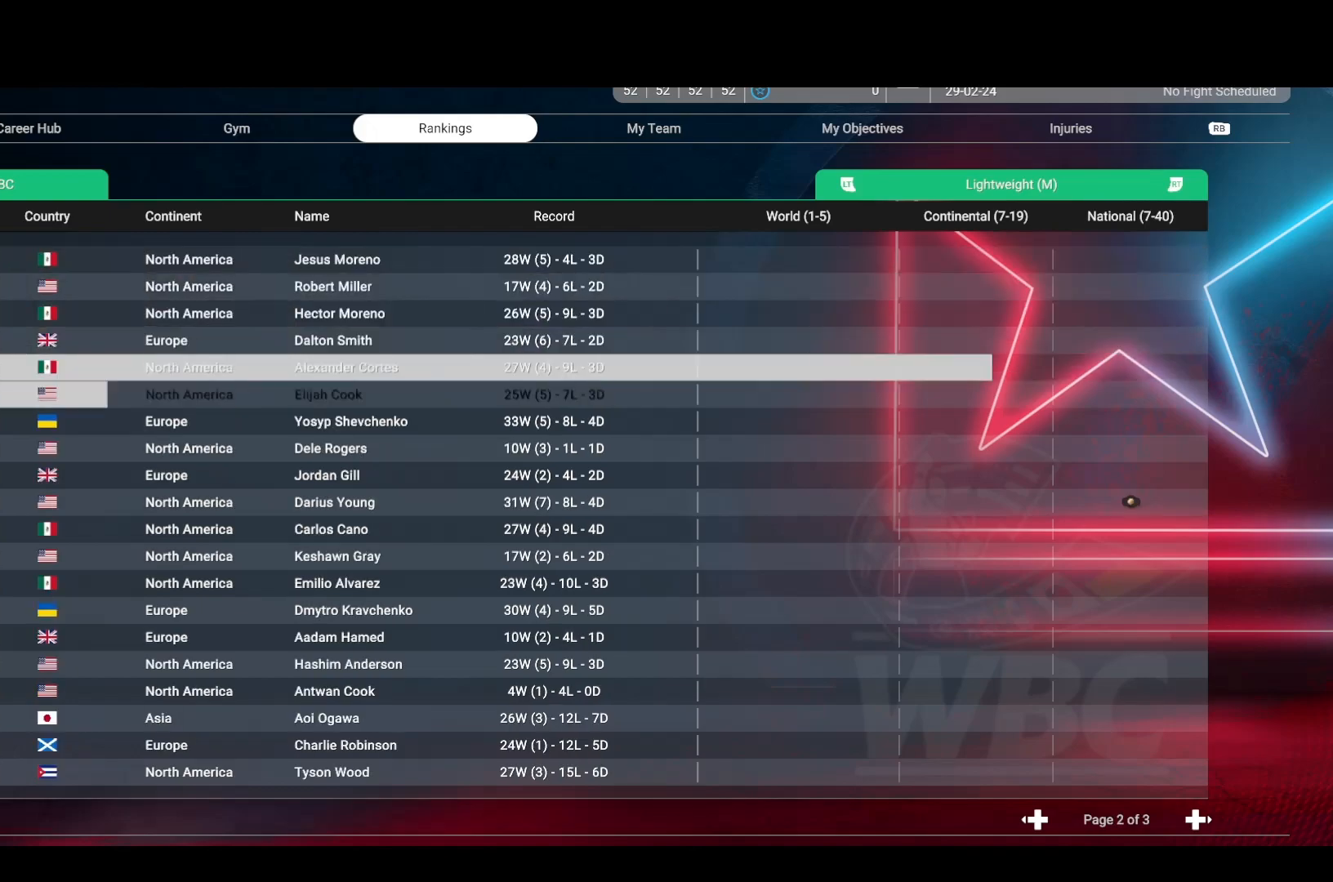
{"buttons": [], "left_stick": "center", "right_stick": "center", "events": [[67, "DPAD_DOWN", "down"], [183, "DPAD_DOWN", "up"], [283, "DPAD_DOWN", "down"], [483, "DPAD_DOWN", "up"]]}